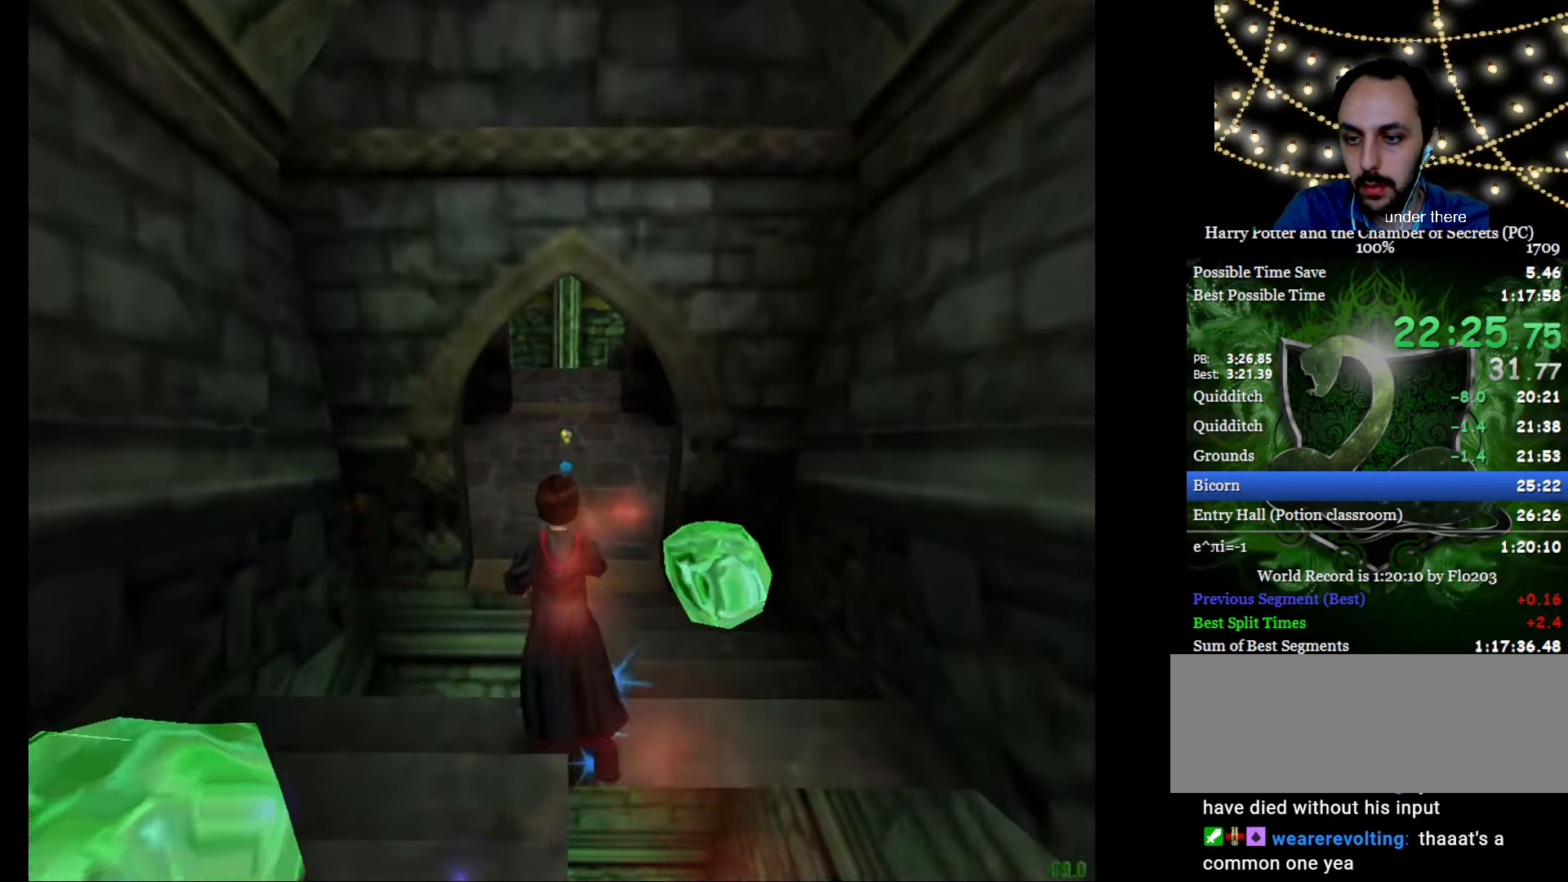
Gameplay with keyboard and mouse; each line is a JSON object with the keys and mouse buttons held at the frame after it. "events" lists presses ("down") and releases ("up") of "a", "c", "d", "down", "e", "escape", "f", "f1", "g", "left", "right", "s", "t", "tab", "up", "w", "mouse_left" and "mouse_right" between this image and that frame as [ms after this image, input, new state], when the widget could be followed in between. "mouse_left", "mouse_right" = the "left", "right" buttons of the "mouse" list. No other keys are recorded. Mouse movement is not recorded.
{"keys": ["e", "w"], "mouse": [], "events": []}
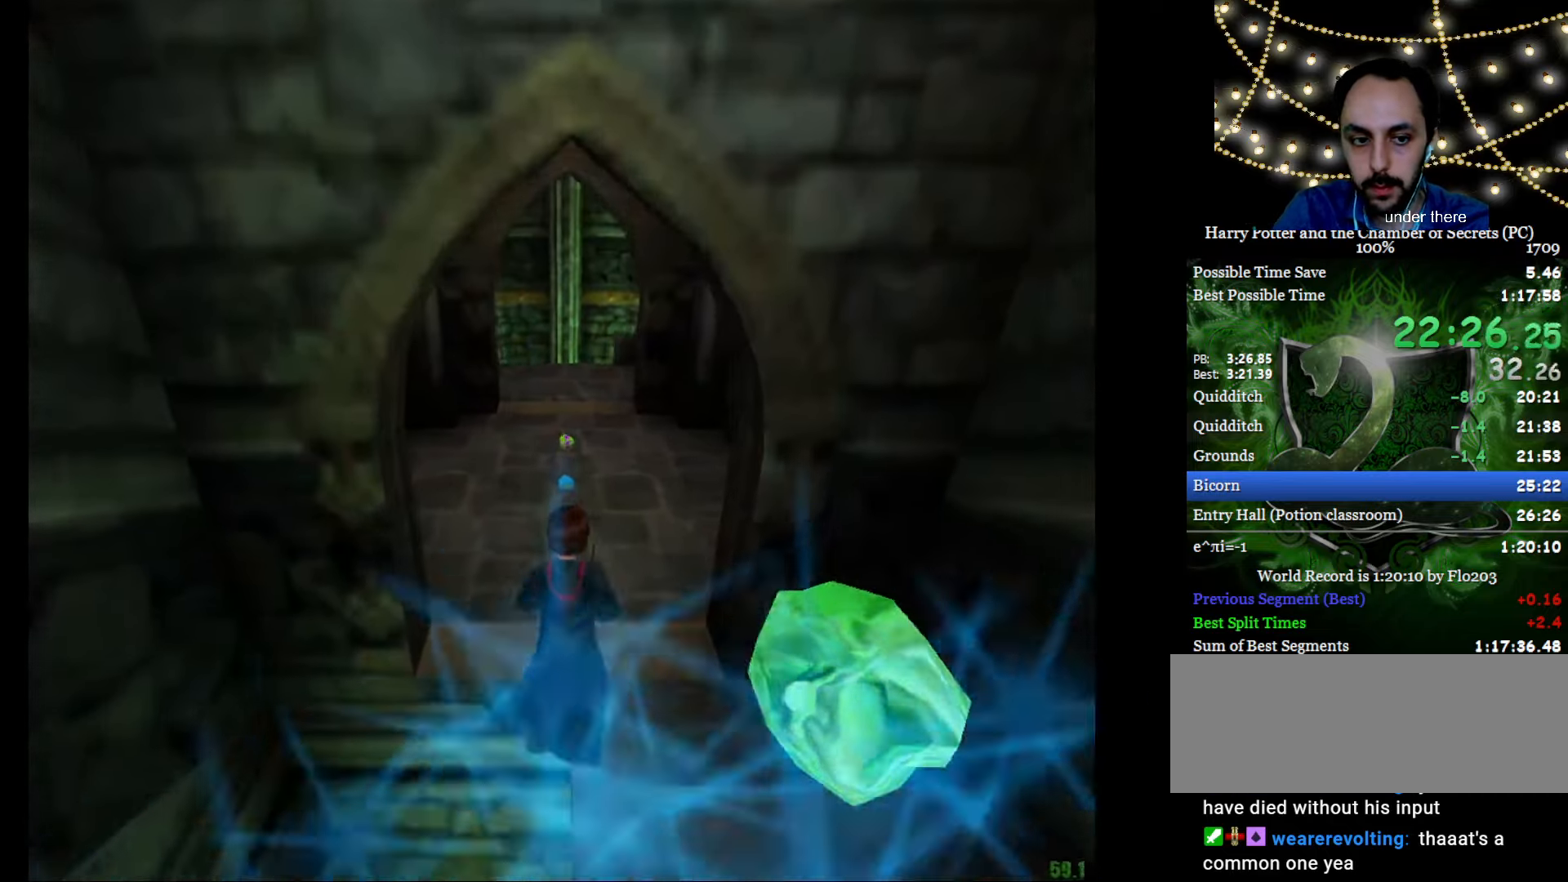
{"keys": ["e", "w"], "mouse": [], "events": []}
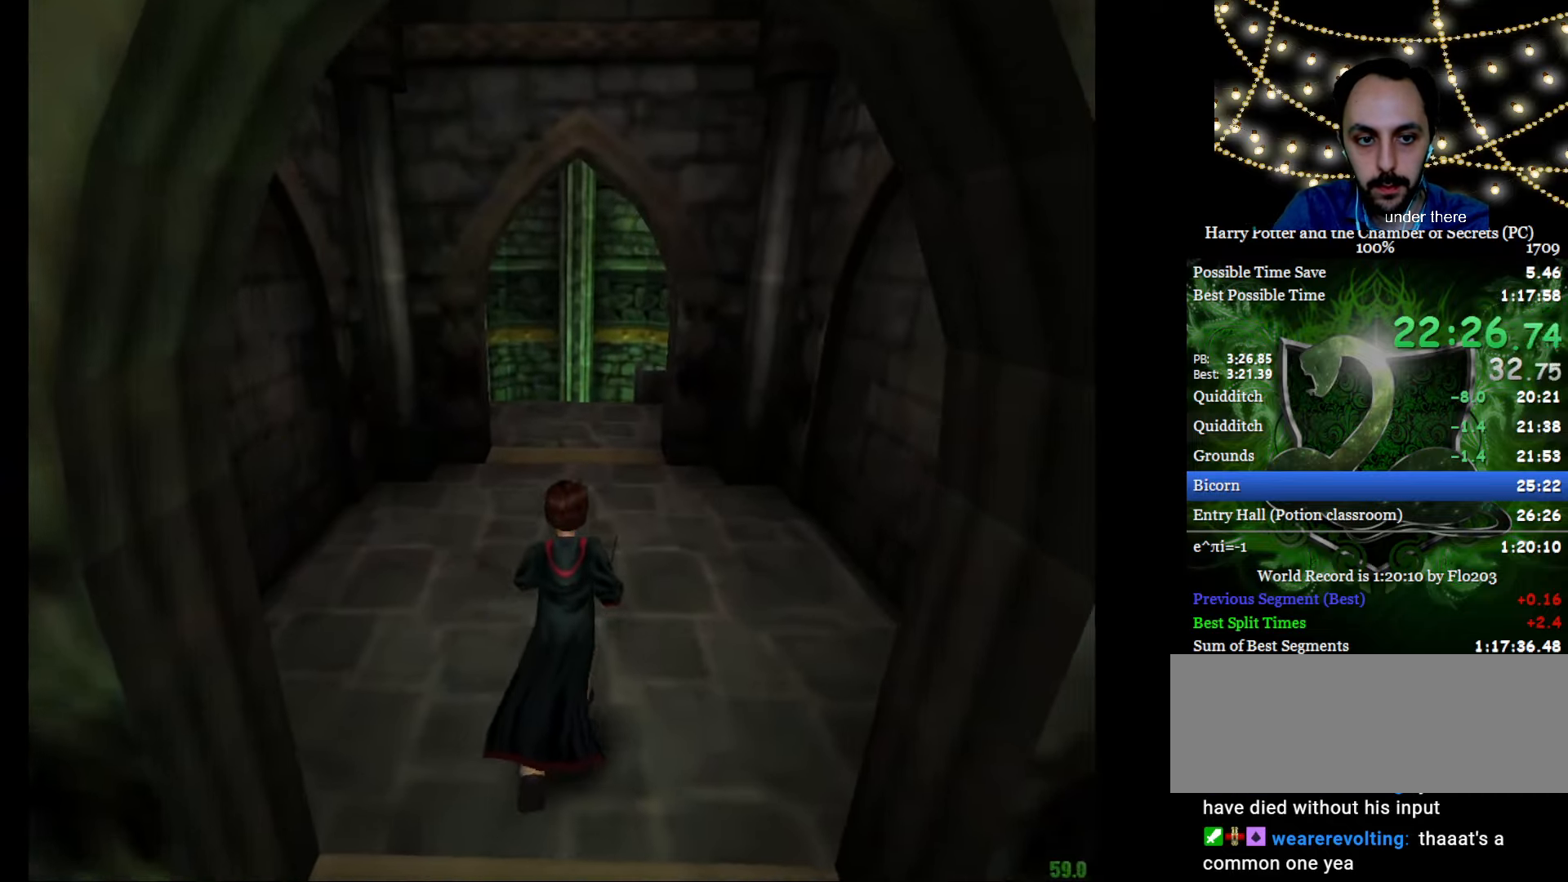
{"keys": ["e", "w"], "mouse": [], "events": []}
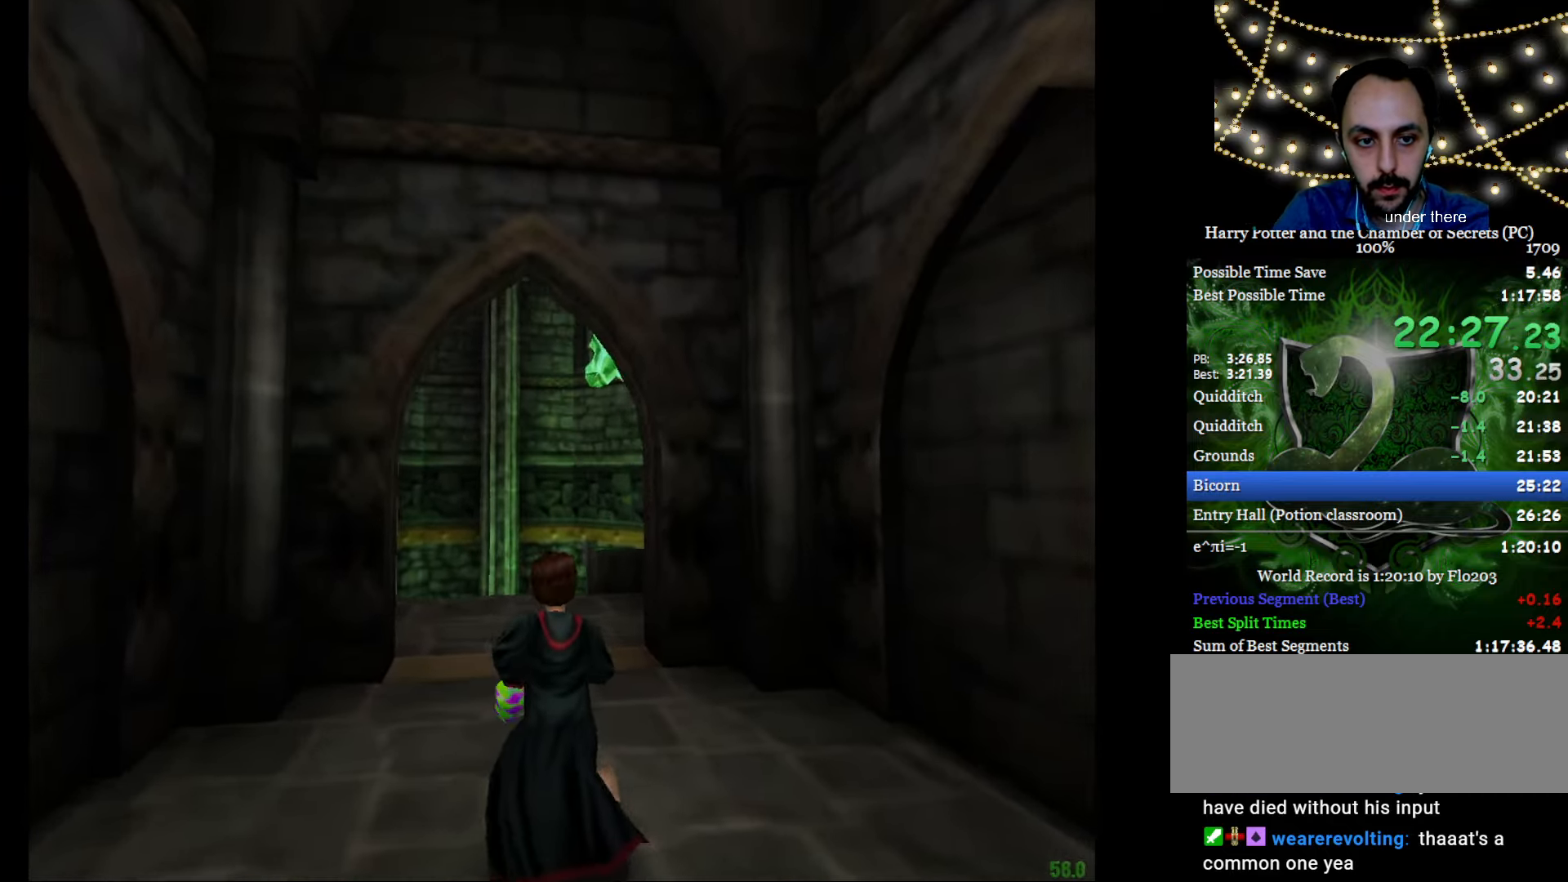
{"keys": ["e", "w"], "mouse": ["left"], "events": [[267, "mouse_left", "down"], [367, "mouse_left", "up"], [450, "mouse_left", "down"]]}
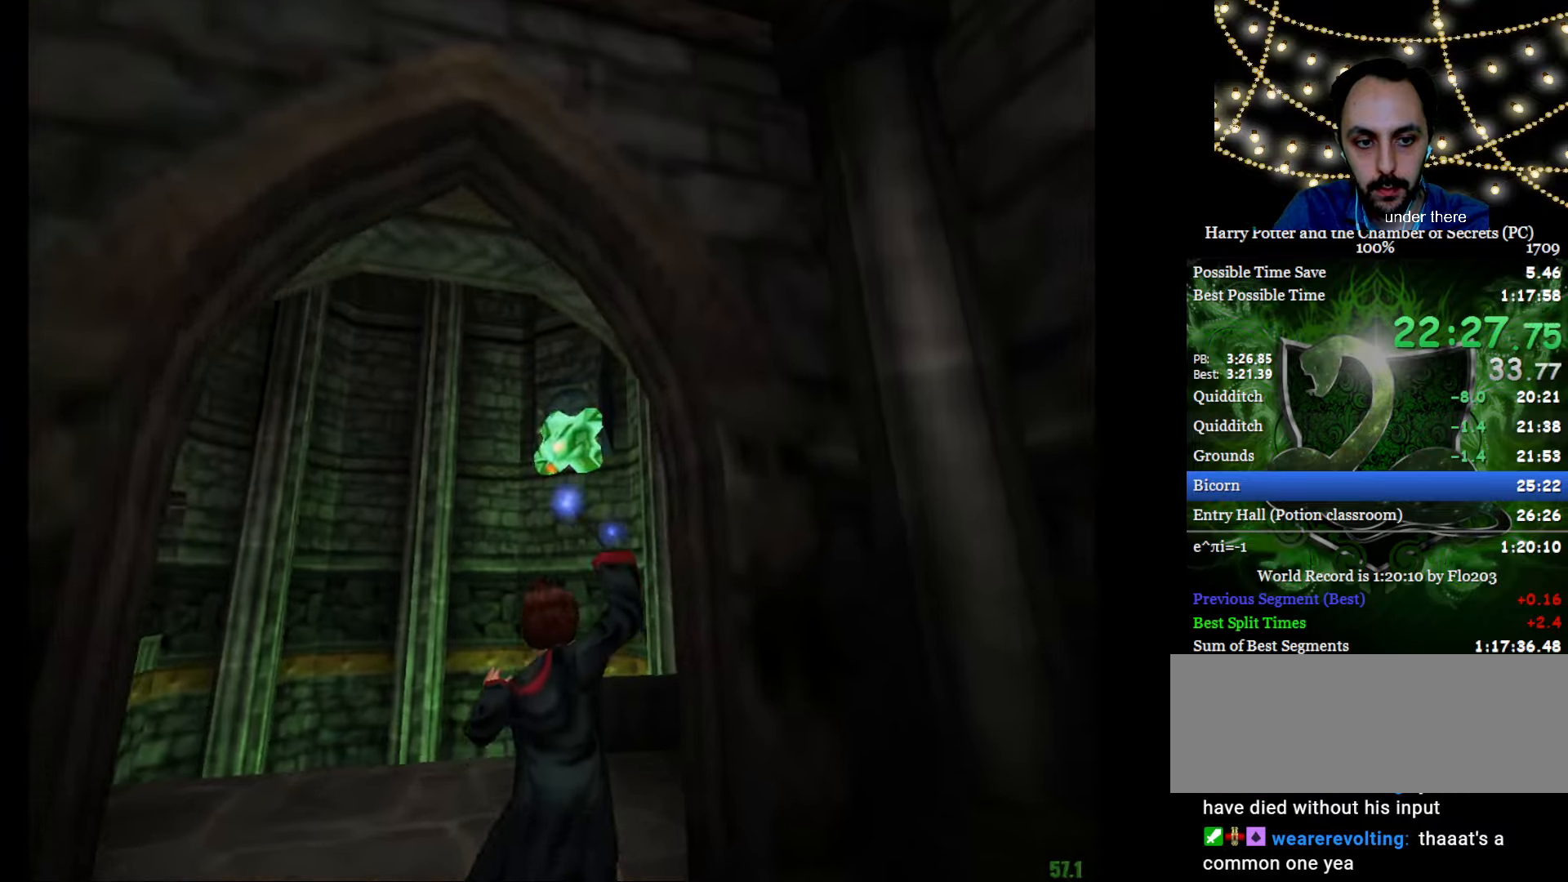
{"keys": ["e", "w"], "mouse": ["right"], "events": [[50, "mouse_left", "up"], [100, "mouse_left", "down"], [150, "a", "down"], [183, "mouse_left", "up"], [233, "a", "up"], [233, "mouse_left", "down"], [333, "mouse_left", "up"], [384, "a", "down"], [467, "a", "up"], [467, "mouse_right", "down"]]}
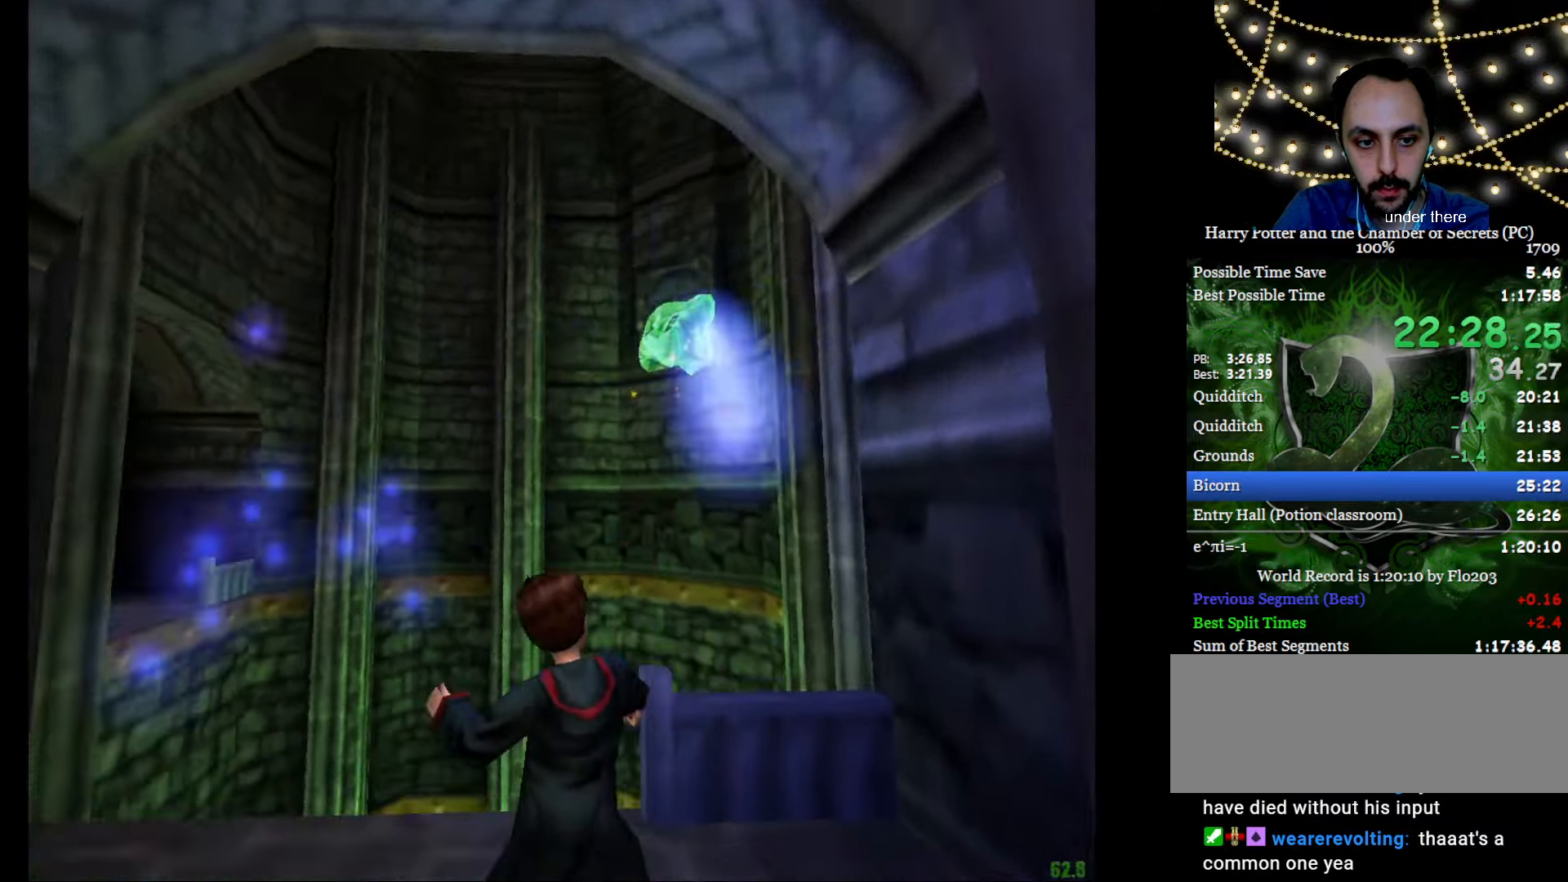
{"keys": ["e", "f", "w"], "mouse": ["left", "right"], "events": [[434, "f", "down"], [434, "mouse_left", "down"]]}
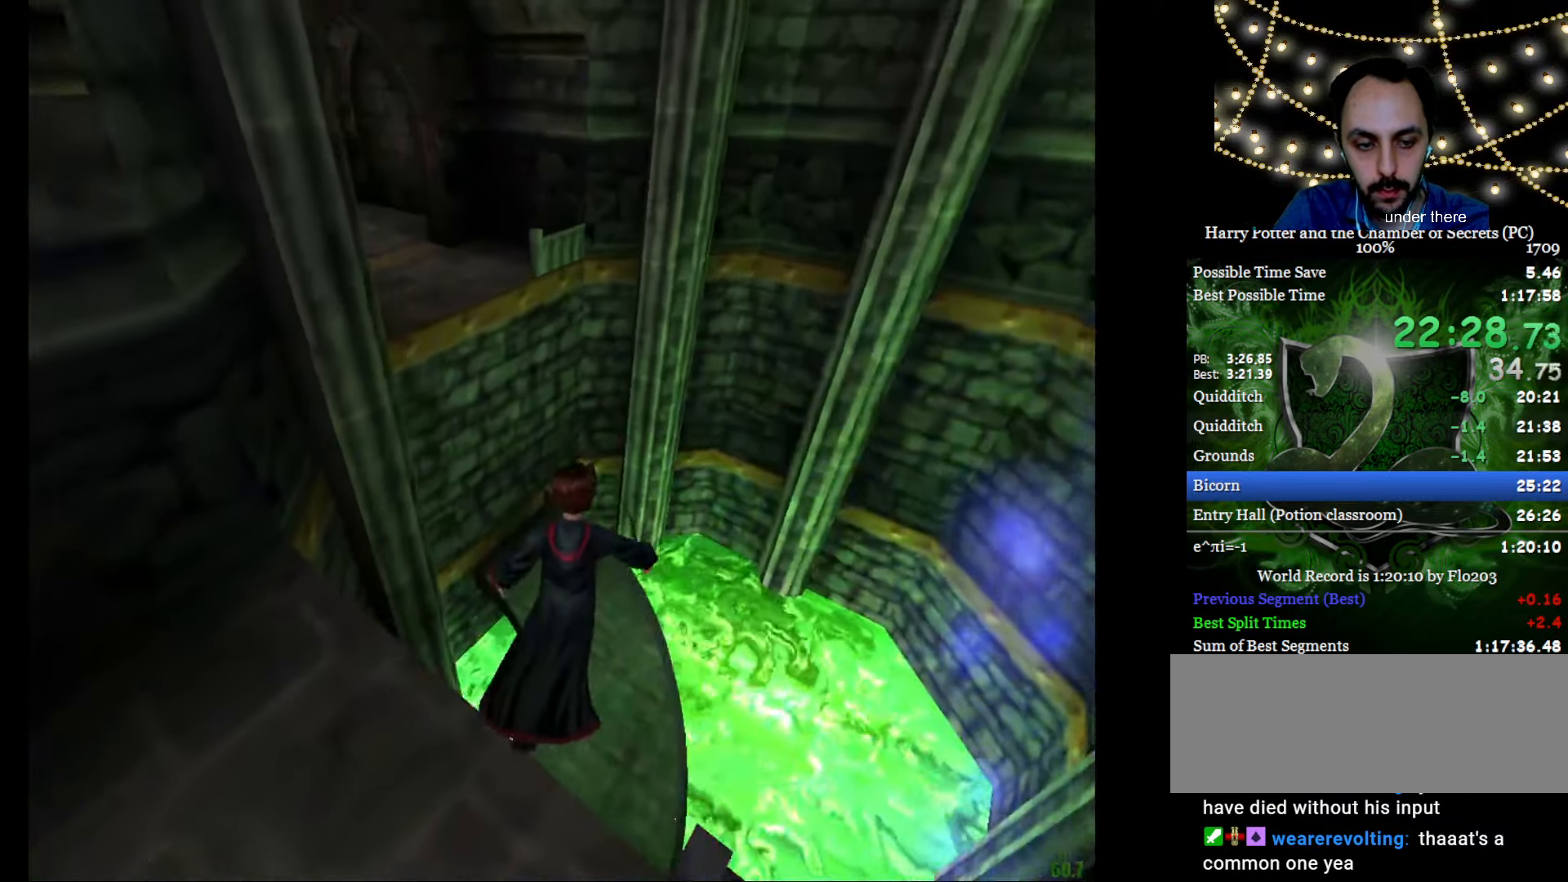
{"keys": ["e", "w"], "mouse": ["right"], "events": [[33, "f", "up"], [33, "mouse_left", "up"], [83, "mouse_left", "down"], [167, "mouse_left", "up"], [267, "mouse_left", "down"], [367, "a", "down"], [367, "mouse_left", "up"], [450, "a", "up"], [450, "mouse_left", "down"], [500, "mouse_left", "up"]]}
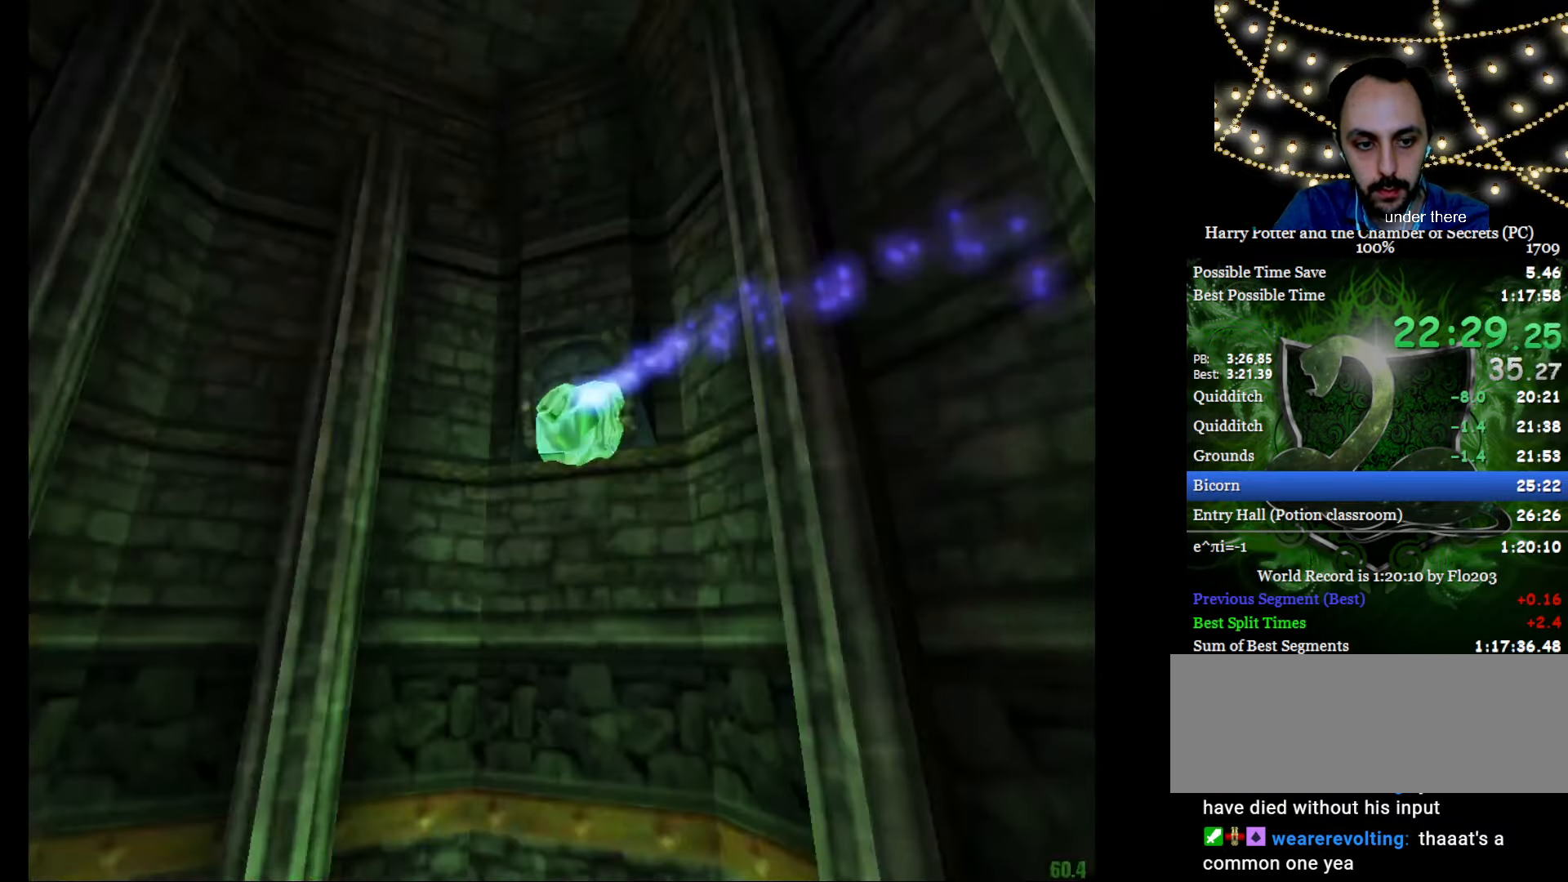
{"keys": ["e", "w"], "mouse": [], "events": [[100, "mouse_left", "down"], [184, "mouse_left", "up"], [184, "mouse_right", "up"]]}
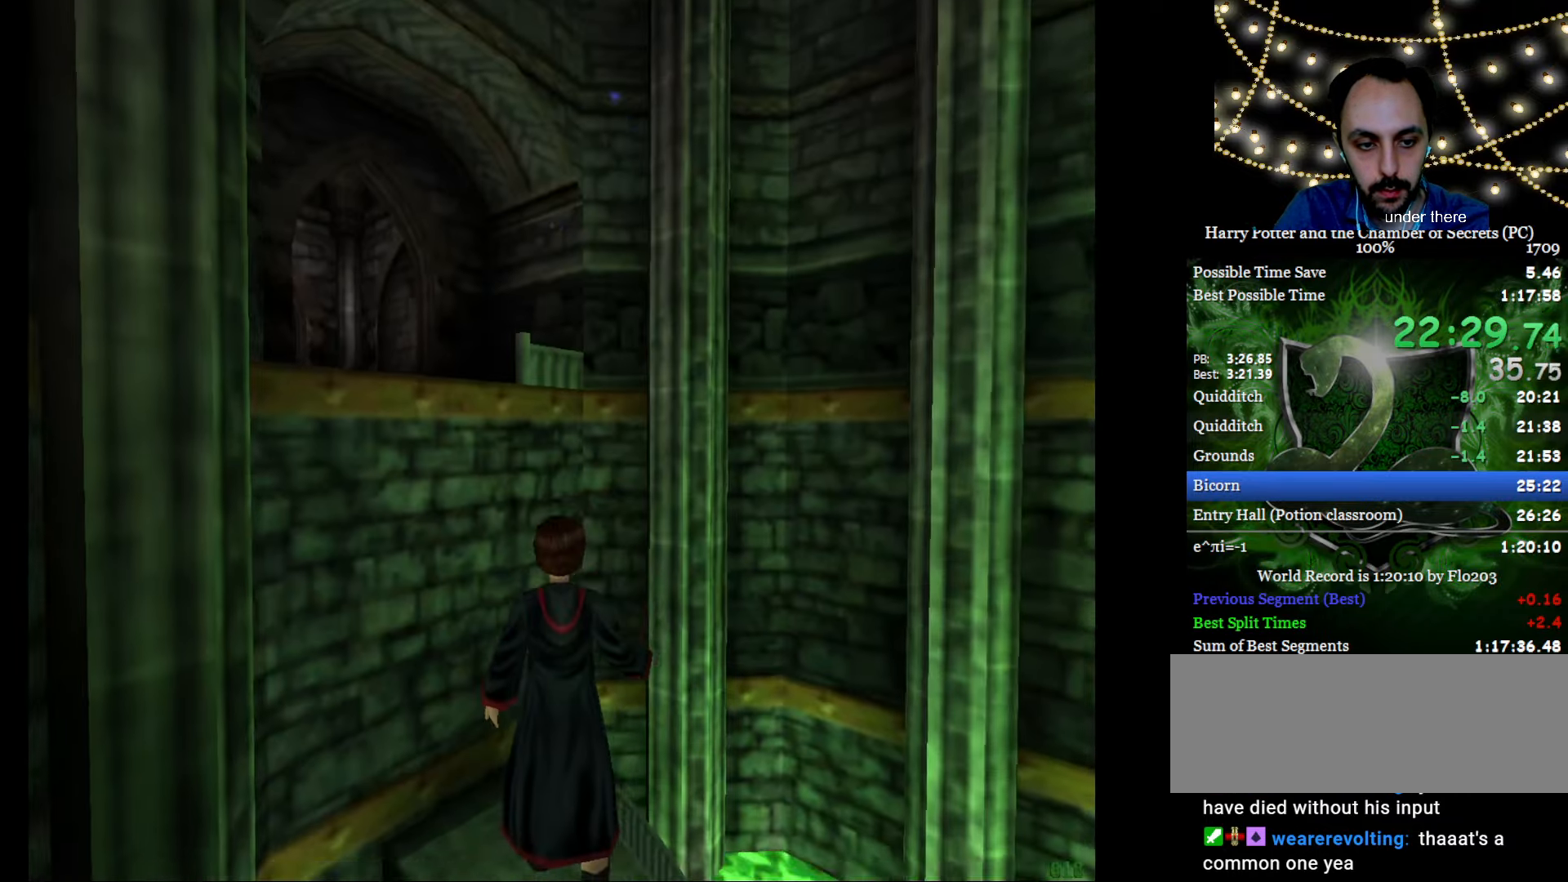
{"keys": ["f", "g"], "mouse": [], "events": [[67, "f", "down"], [67, "g", "down"], [117, "e", "up"], [117, "w", "up"]]}
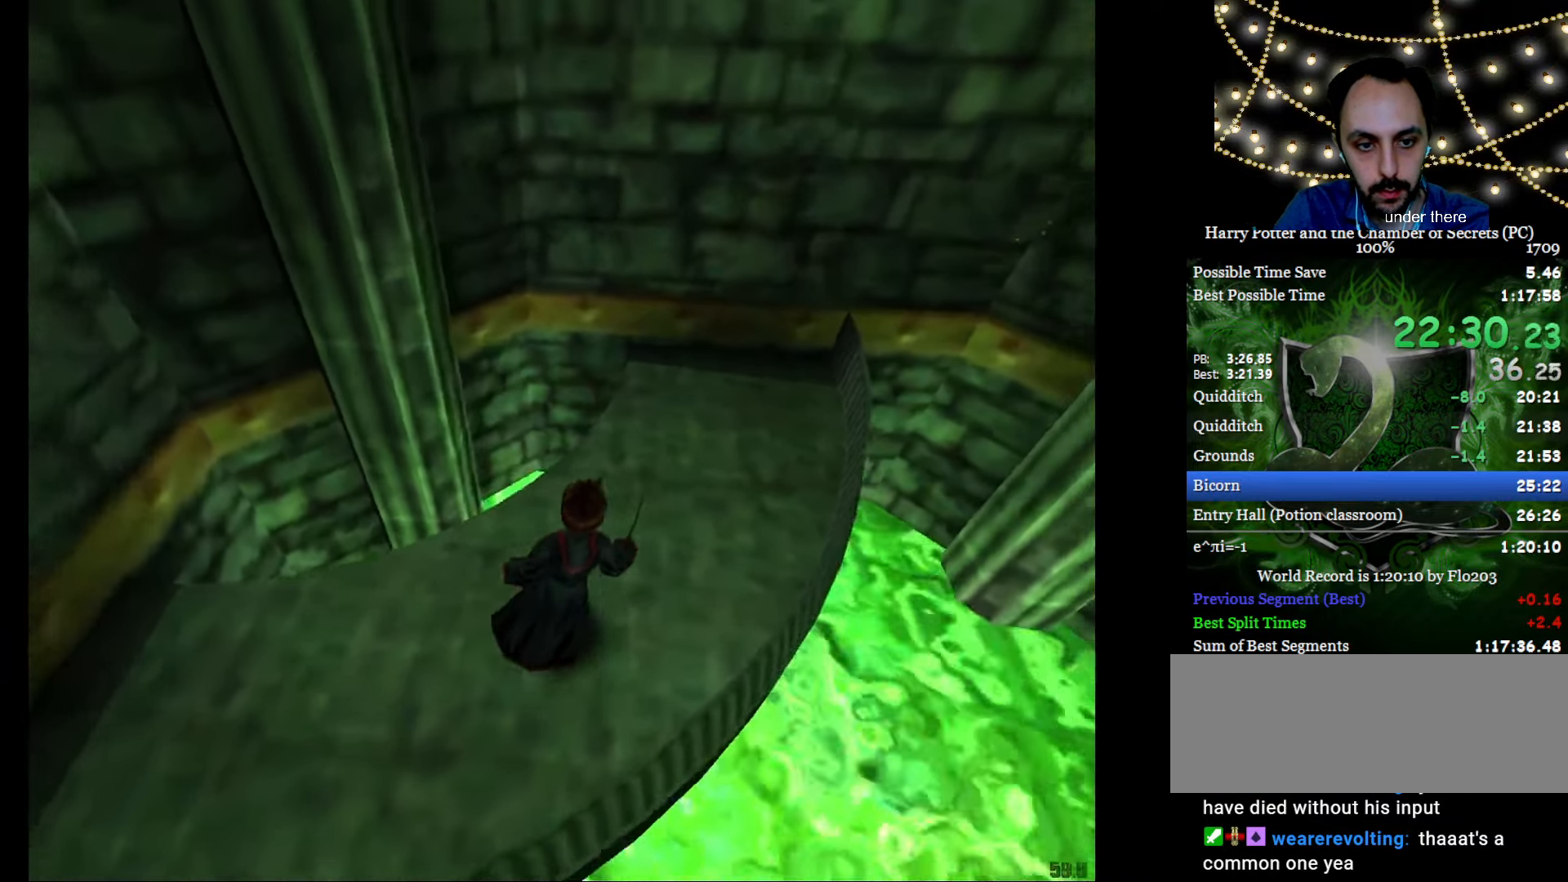
{"keys": ["f", "g"], "mouse": [], "events": []}
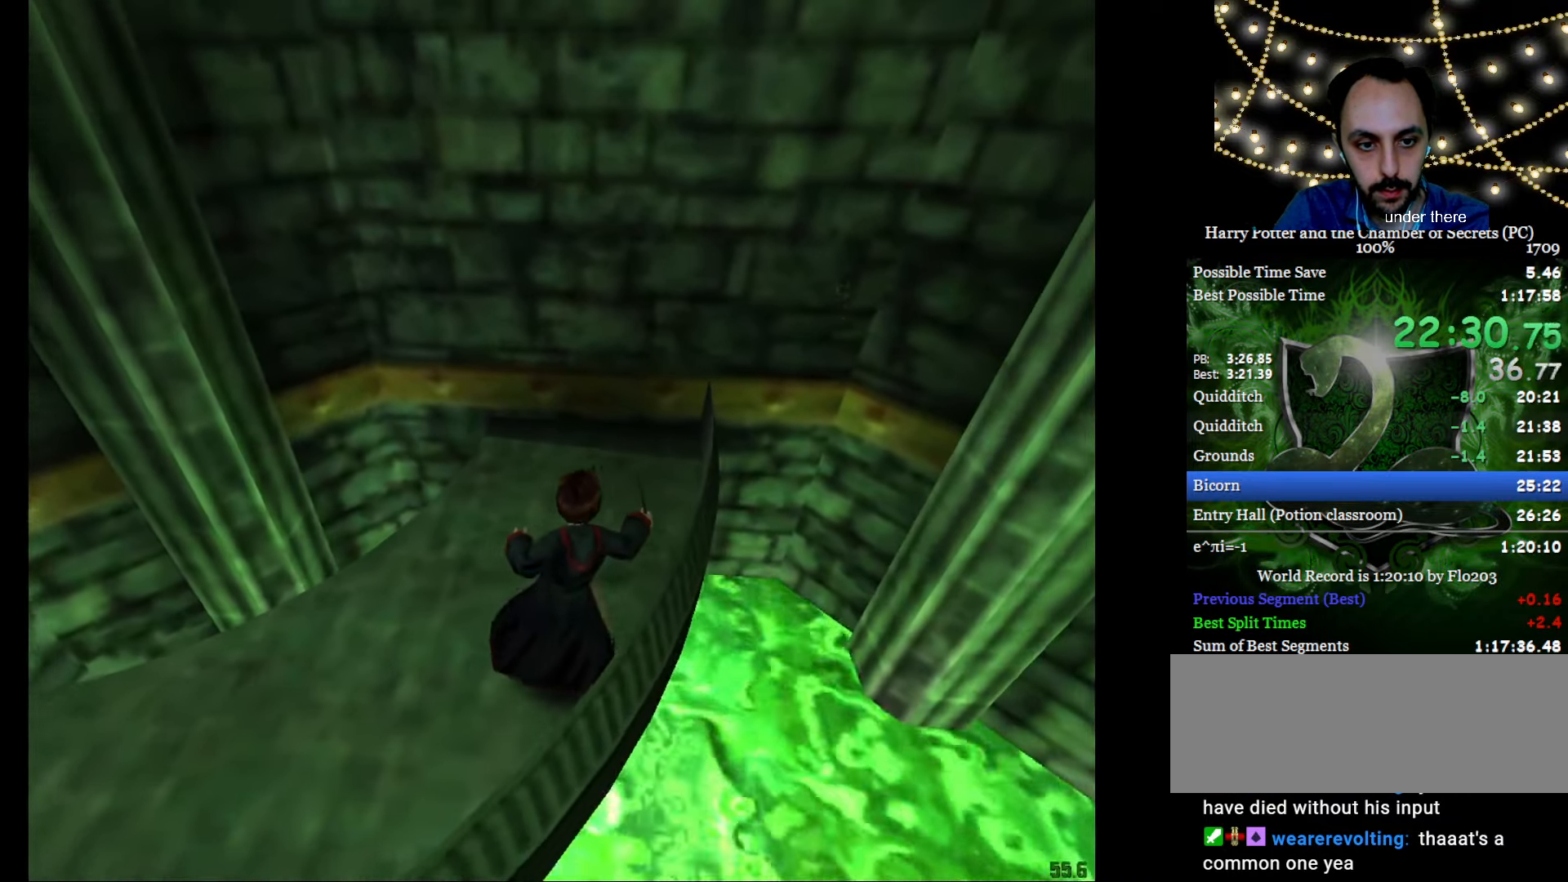
{"keys": ["f", "g"], "mouse": [], "events": [[100, "f", "up"], [100, "g", "up"], [234, "f", "down"], [234, "g", "down"], [384, "f", "up"], [384, "g", "up"], [467, "f", "down"], [467, "g", "down"]]}
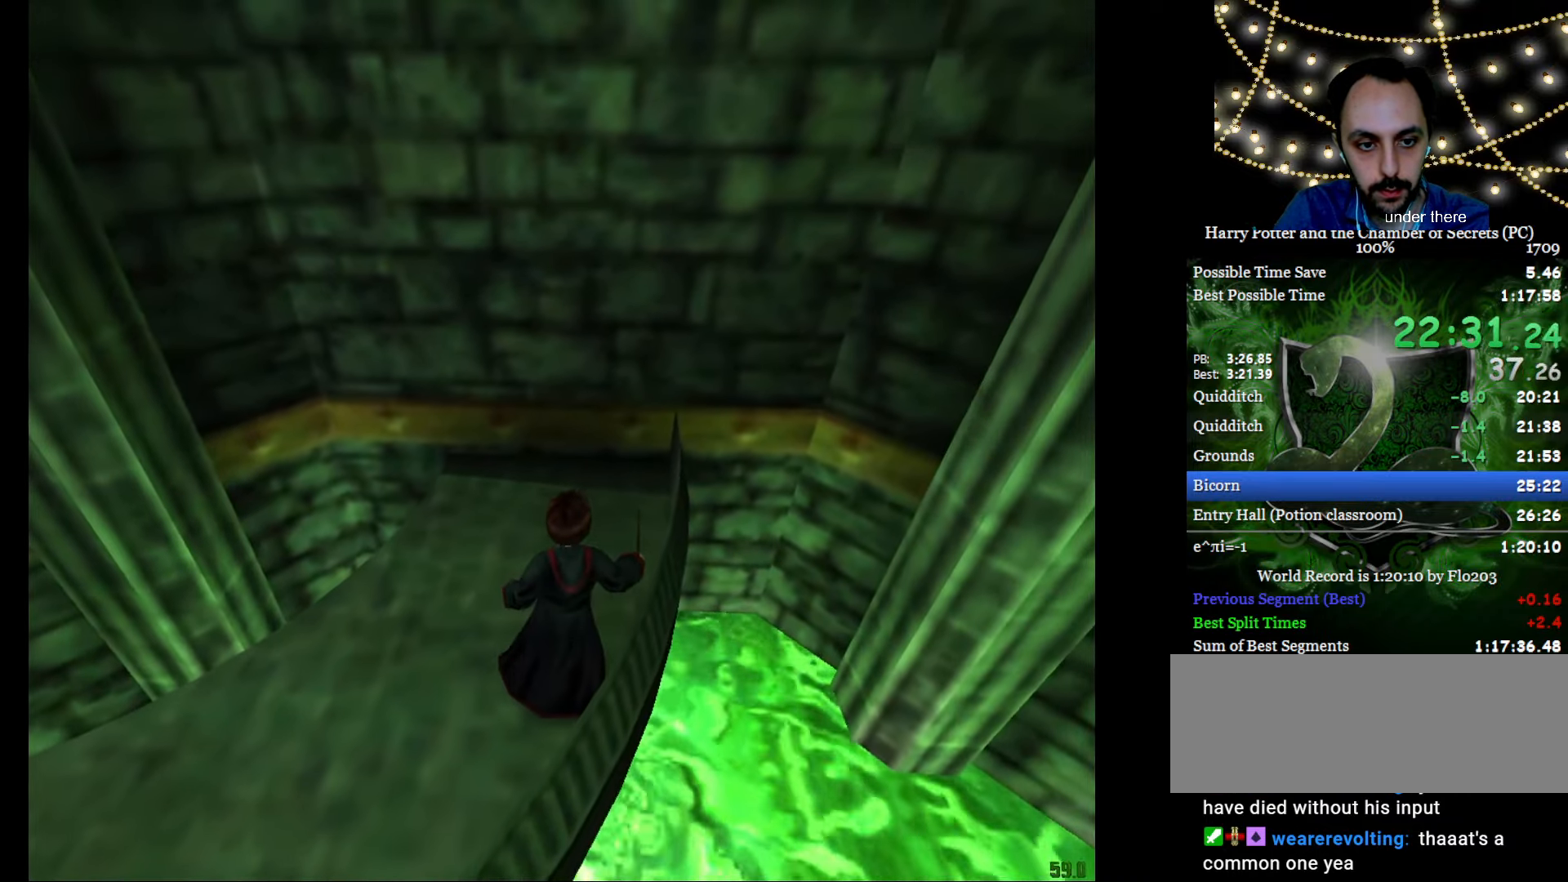
{"keys": [], "mouse": [], "events": [[66, "f", "up"], [66, "g", "up"], [150, "f", "down"], [150, "g", "down"], [250, "f", "up"], [250, "g", "up"], [400, "f", "down"], [400, "g", "down"], [433, "f", "up"], [433, "g", "up"]]}
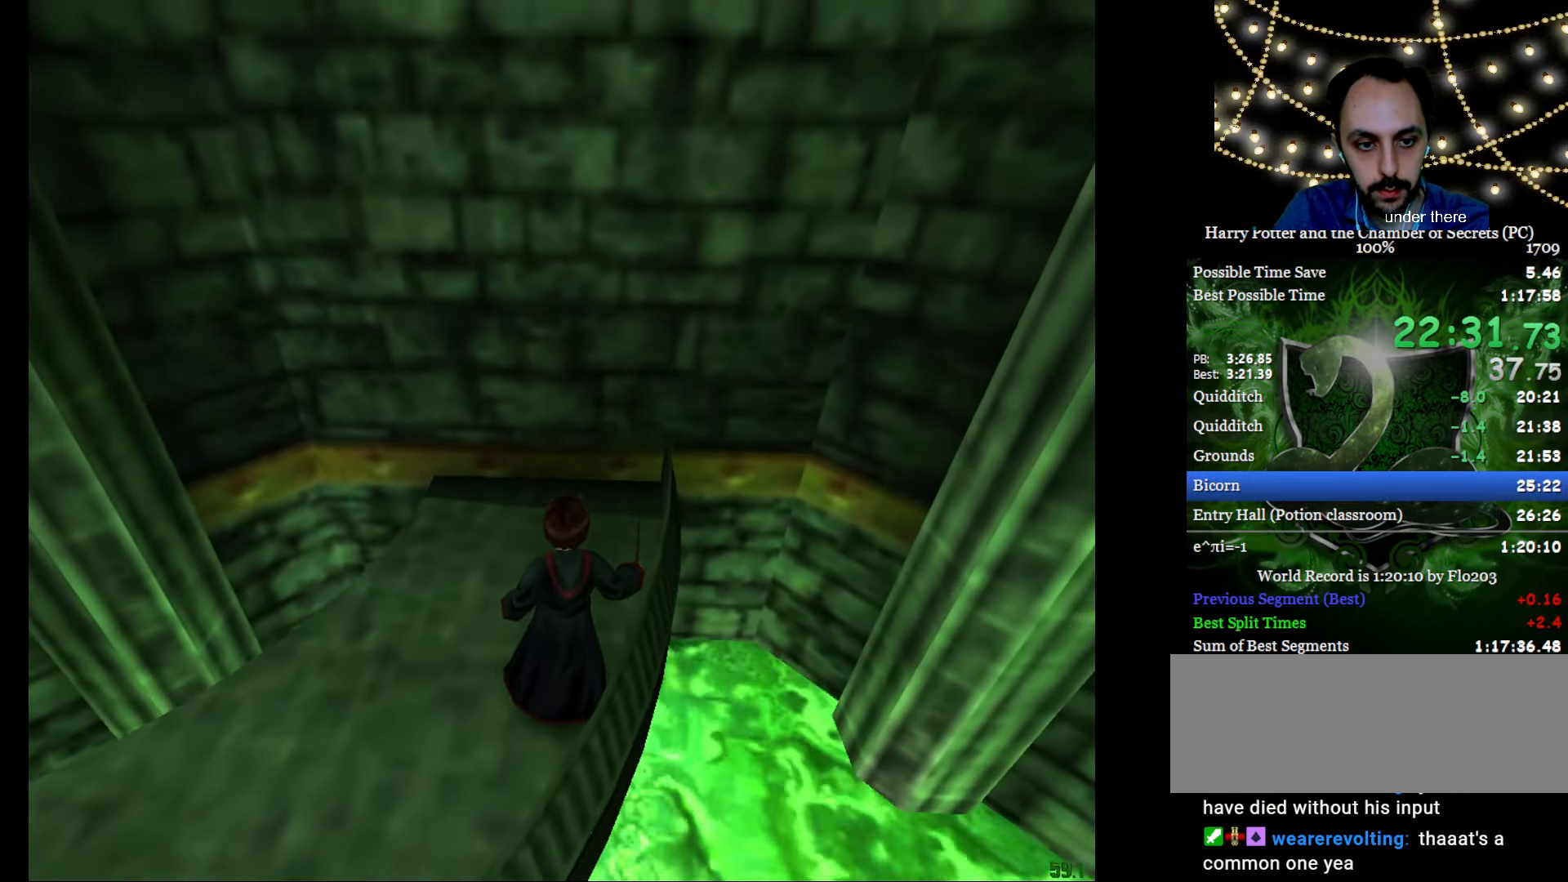
{"keys": [], "mouse": ["left", "right"], "events": [[33, "mouse_right", "down"], [217, "mouse_left", "down"], [317, "mouse_left", "up"], [367, "mouse_left", "down"], [451, "mouse_left", "up"], [501, "mouse_left", "down"]]}
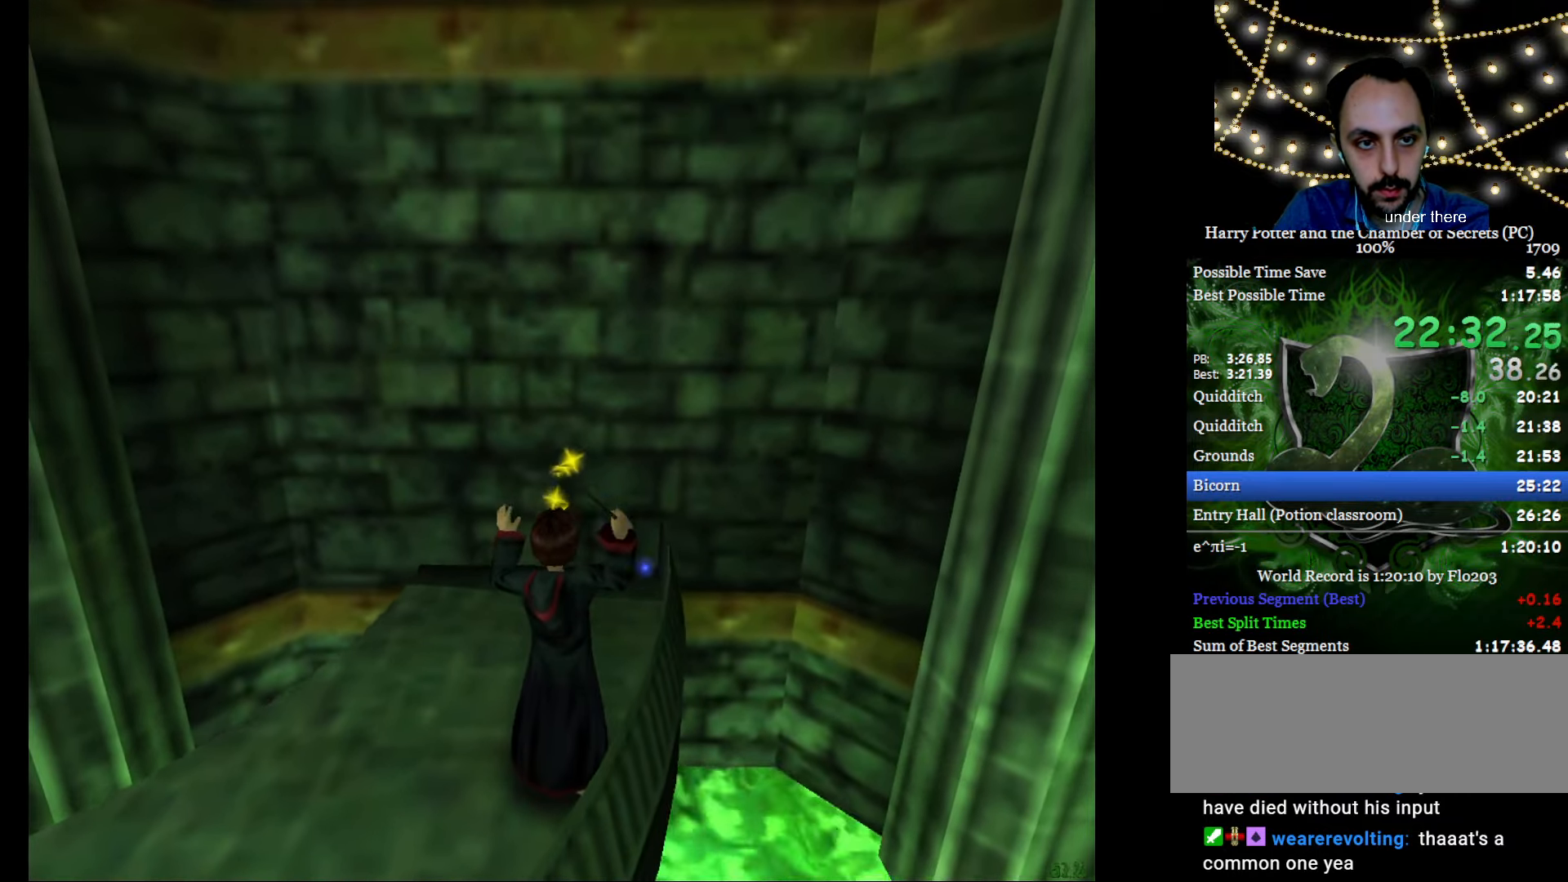
{"keys": [], "mouse": ["right"], "events": [[100, "mouse_left", "up"], [150, "mouse_left", "down"], [283, "mouse_left", "up"], [333, "mouse_left", "down"], [433, "mouse_left", "up"]]}
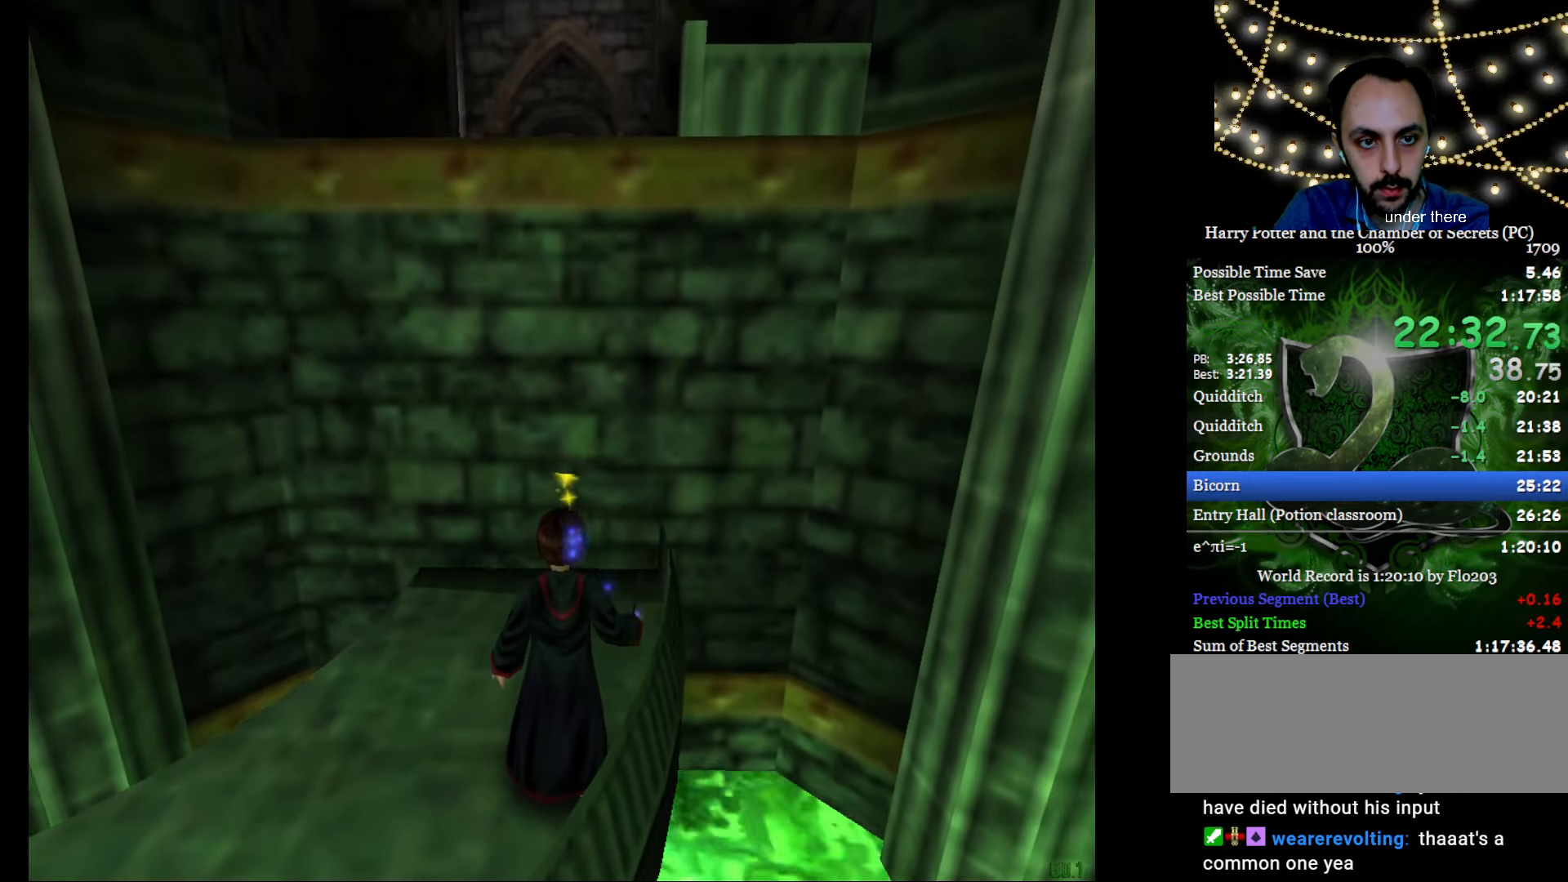
{"keys": [], "mouse": ["right"], "events": []}
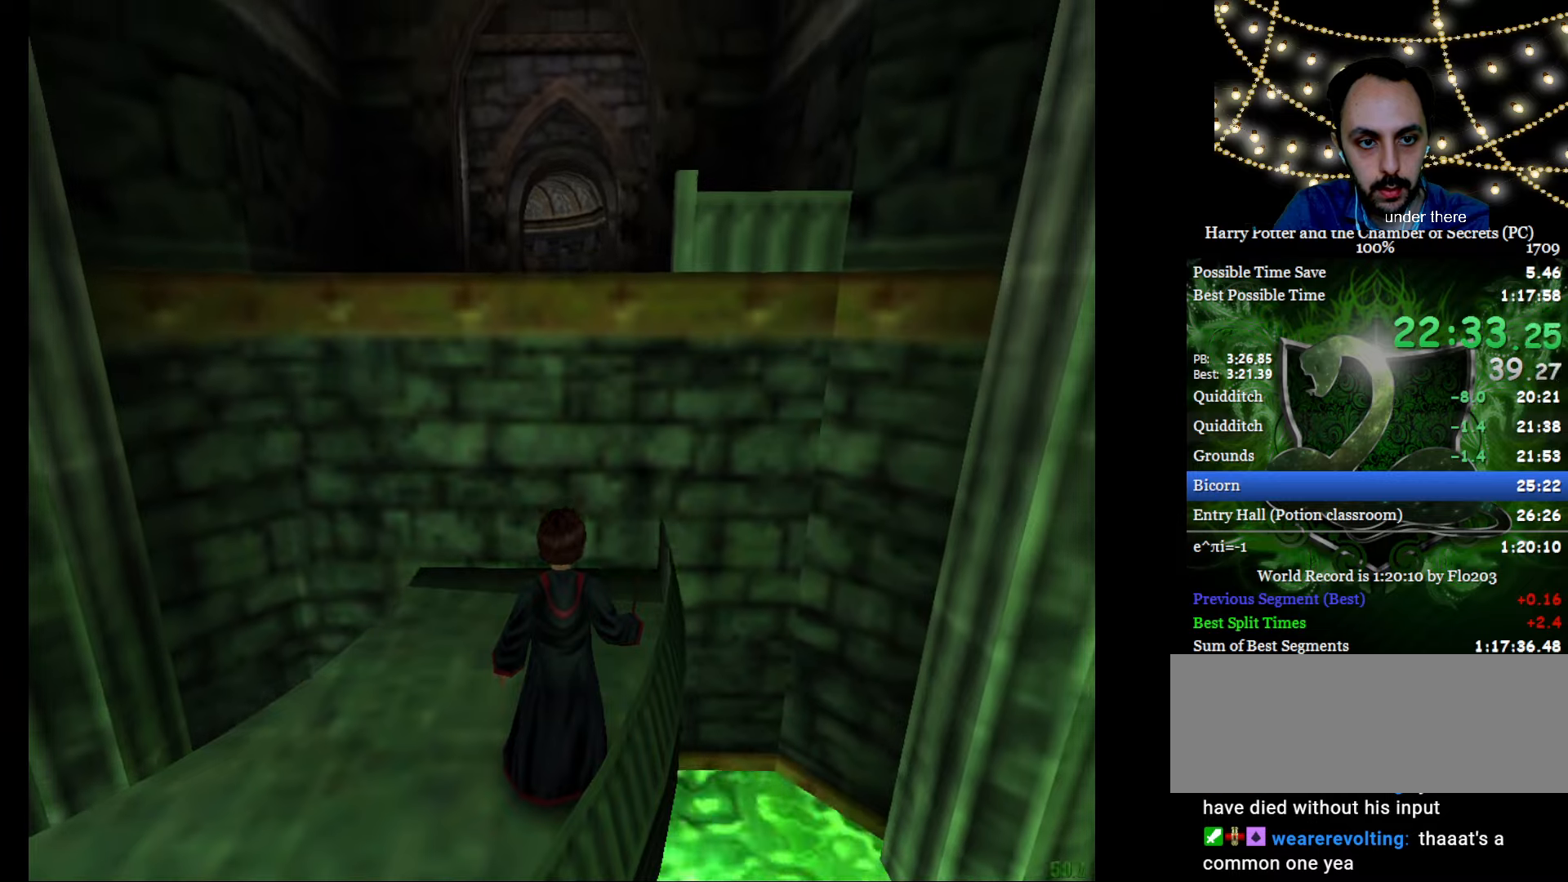
{"keys": ["e", "w"], "mouse": ["left", "right"], "events": [[367, "e", "down"], [367, "w", "down"], [451, "mouse_left", "down"]]}
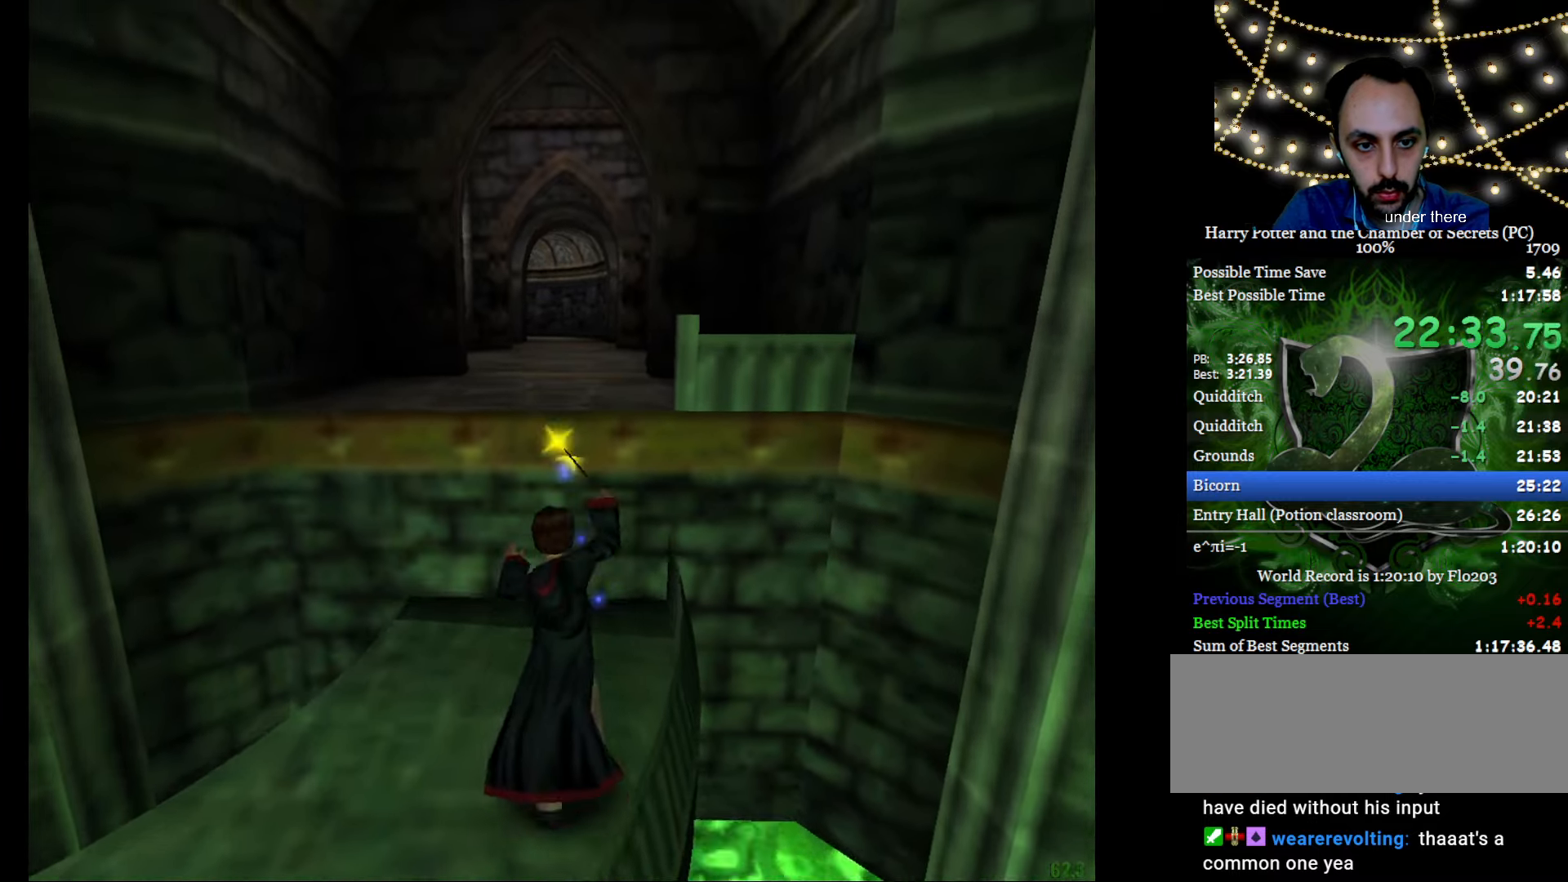
{"keys": ["e", "w"], "mouse": [], "events": [[100, "mouse_left", "up"], [150, "mouse_left", "down"], [233, "mouse_left", "up"], [333, "mouse_left", "down"], [417, "mouse_left", "up"], [467, "mouse_right", "up"]]}
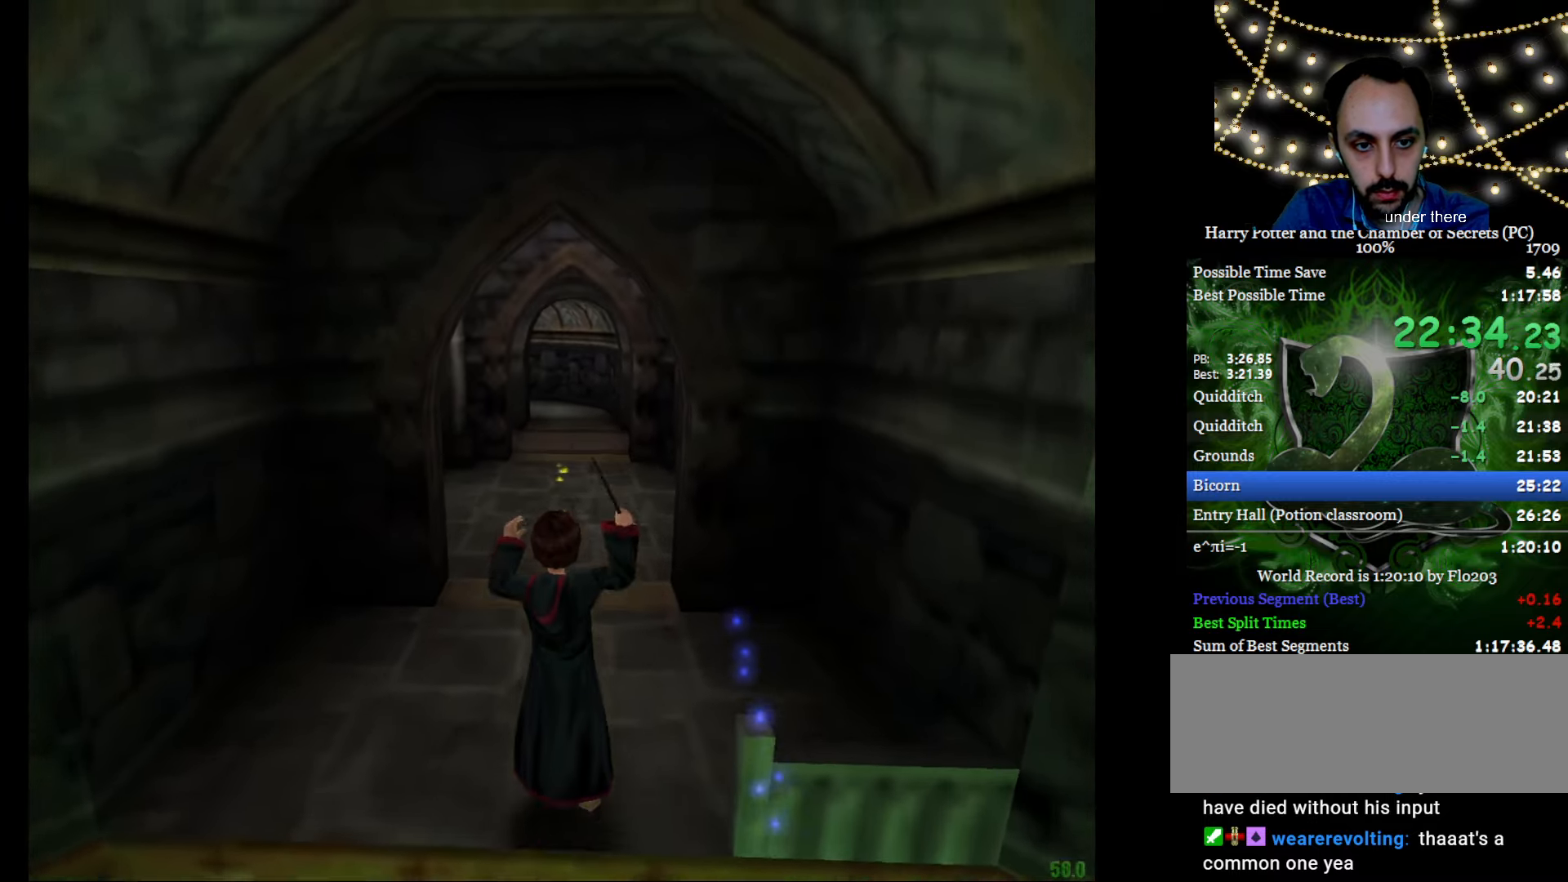
{"keys": ["e", "w"], "mouse": [], "events": []}
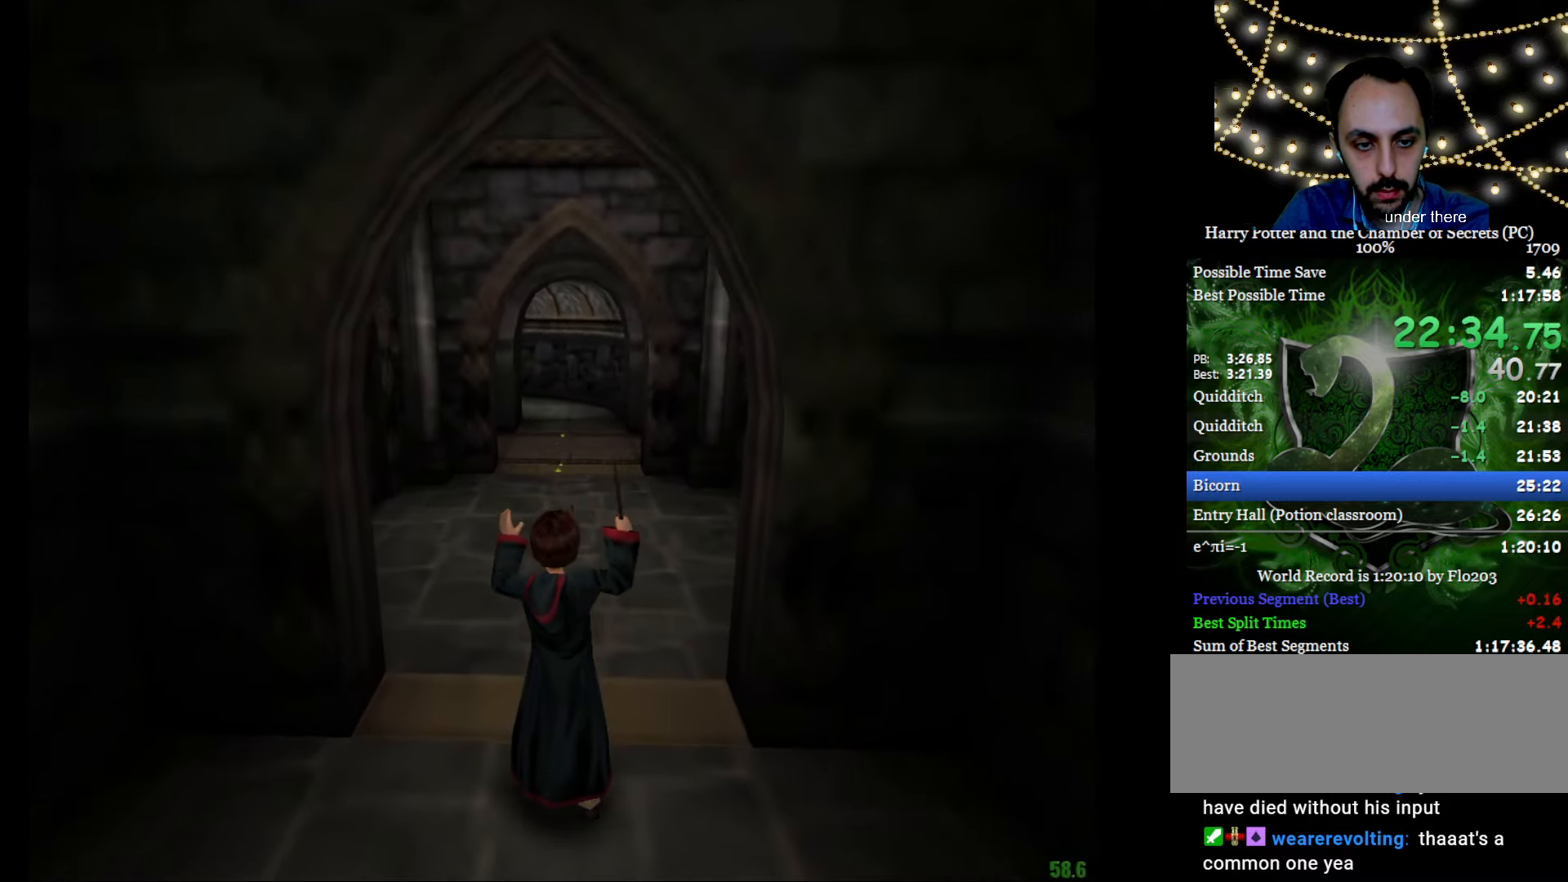
{"keys": ["e", "w"], "mouse": [], "events": []}
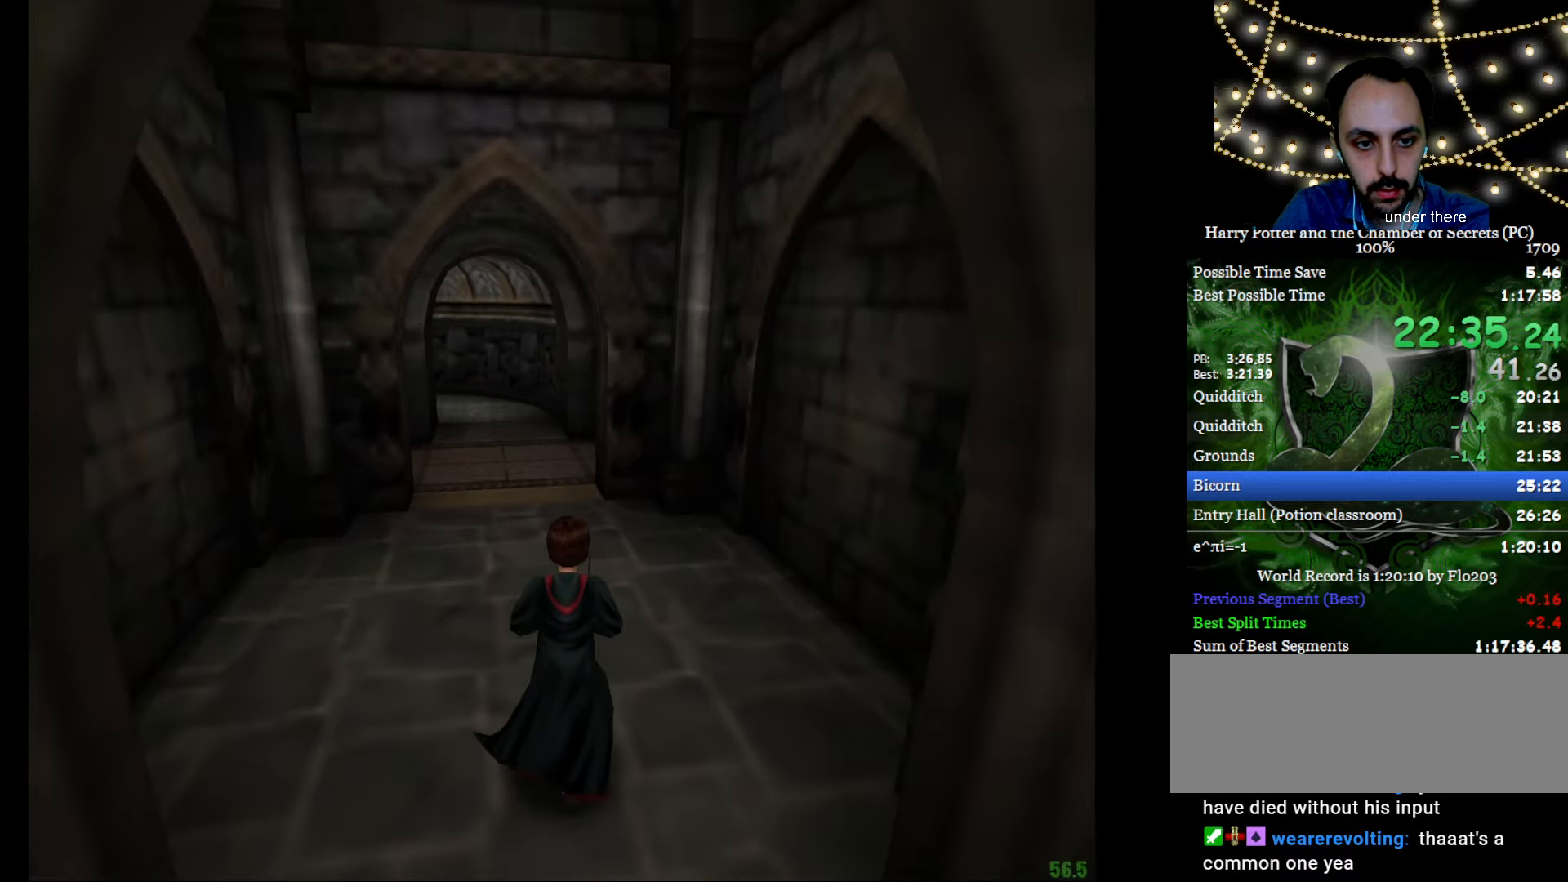
{"keys": ["a", "e", "s", "w"], "mouse": ["left"], "events": [[100, "a", "down"], [100, "s", "down"], [384, "mouse_left", "down"]]}
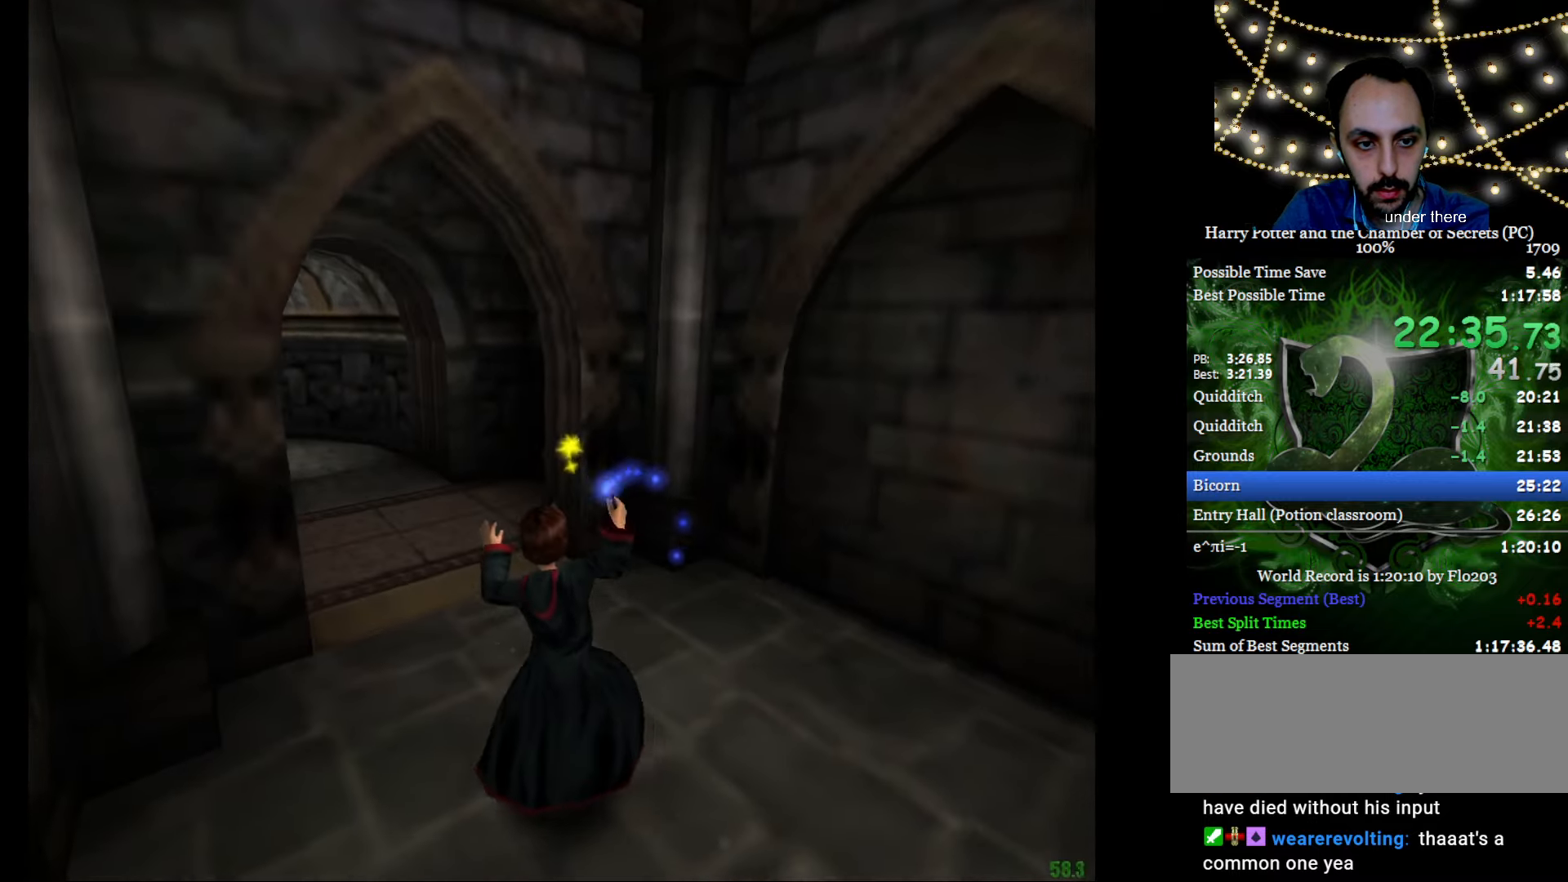
{"keys": ["e", "w"], "mouse": [], "events": [[216, "a", "up"], [216, "mouse_left", "up"], [250, "s", "up"]]}
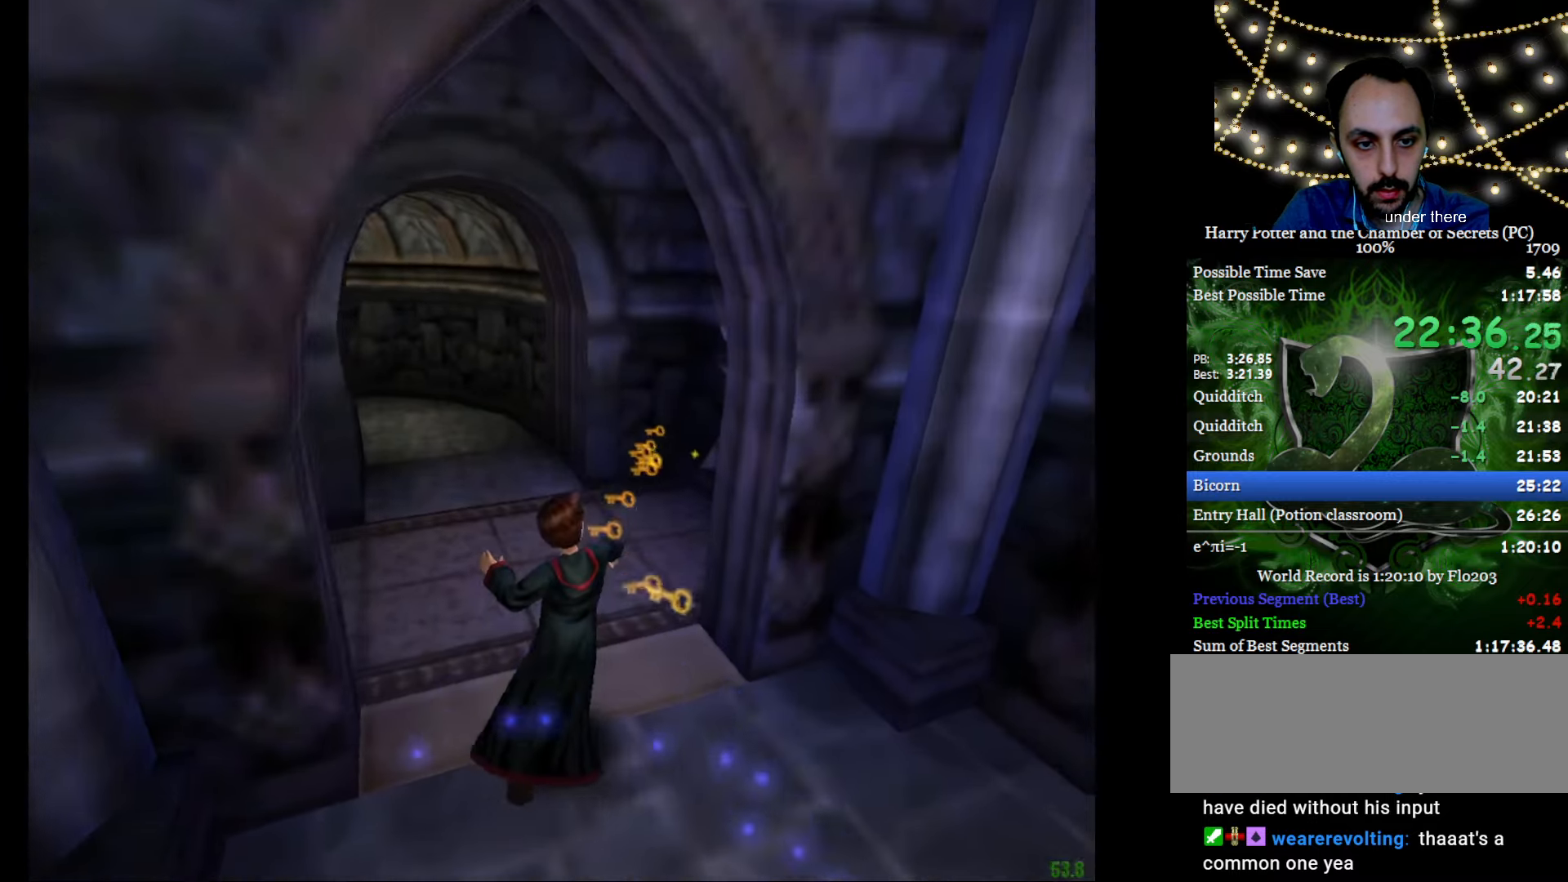
{"keys": ["f", "g"], "mouse": [], "events": [[317, "f", "down"], [317, "g", "down"], [451, "e", "up"], [451, "w", "up"]]}
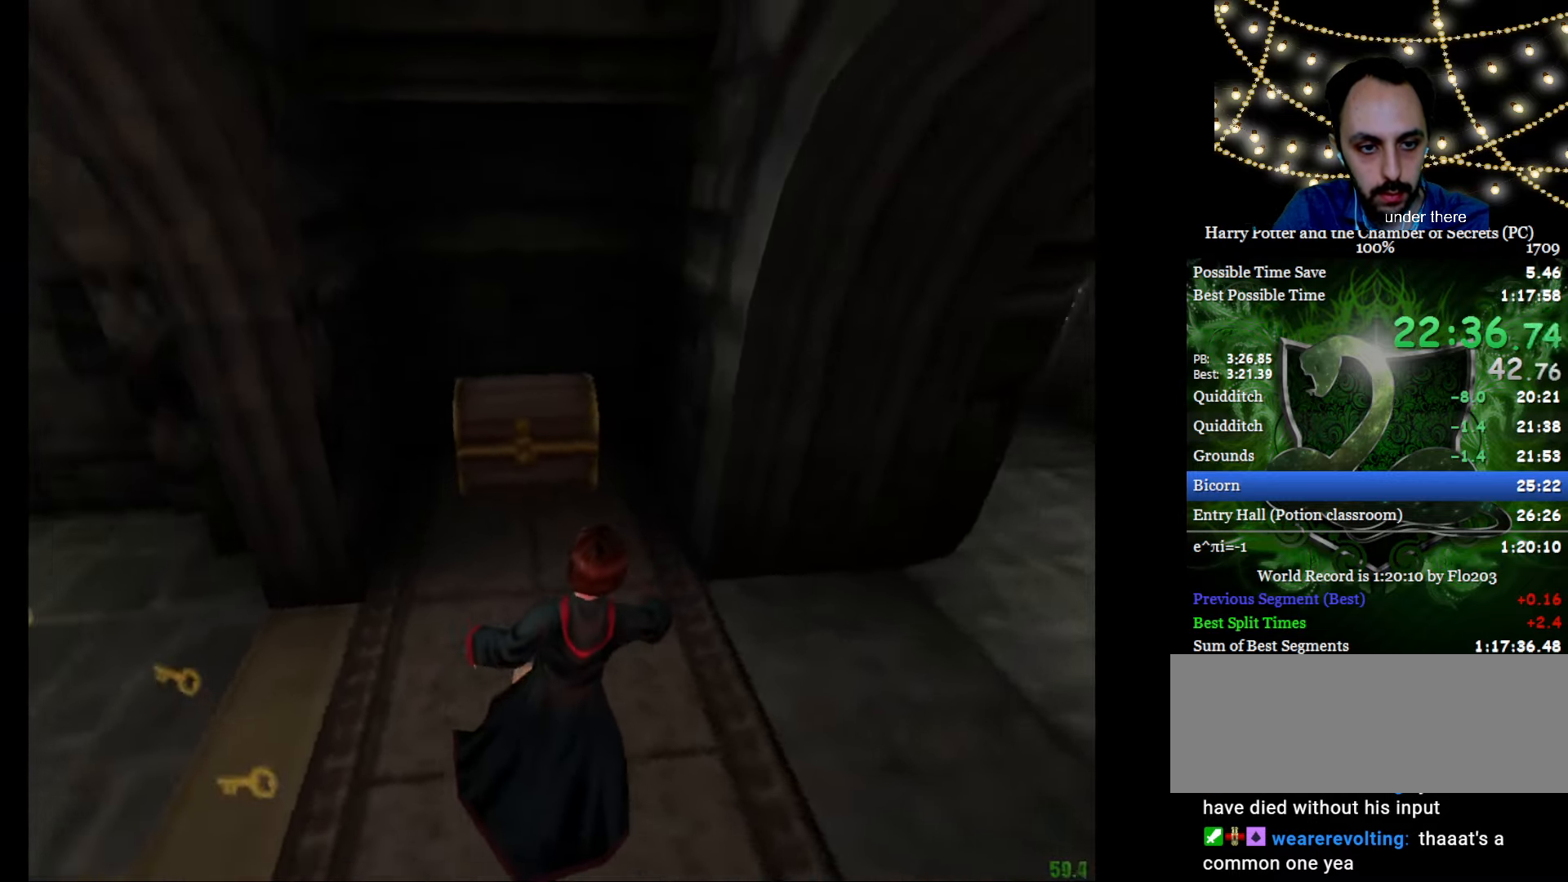
{"keys": ["f", "g"], "mouse": [], "events": [[100, "d", "down"], [100, "mouse_left", "down"], [183, "mouse_left", "up"], [383, "d", "up"]]}
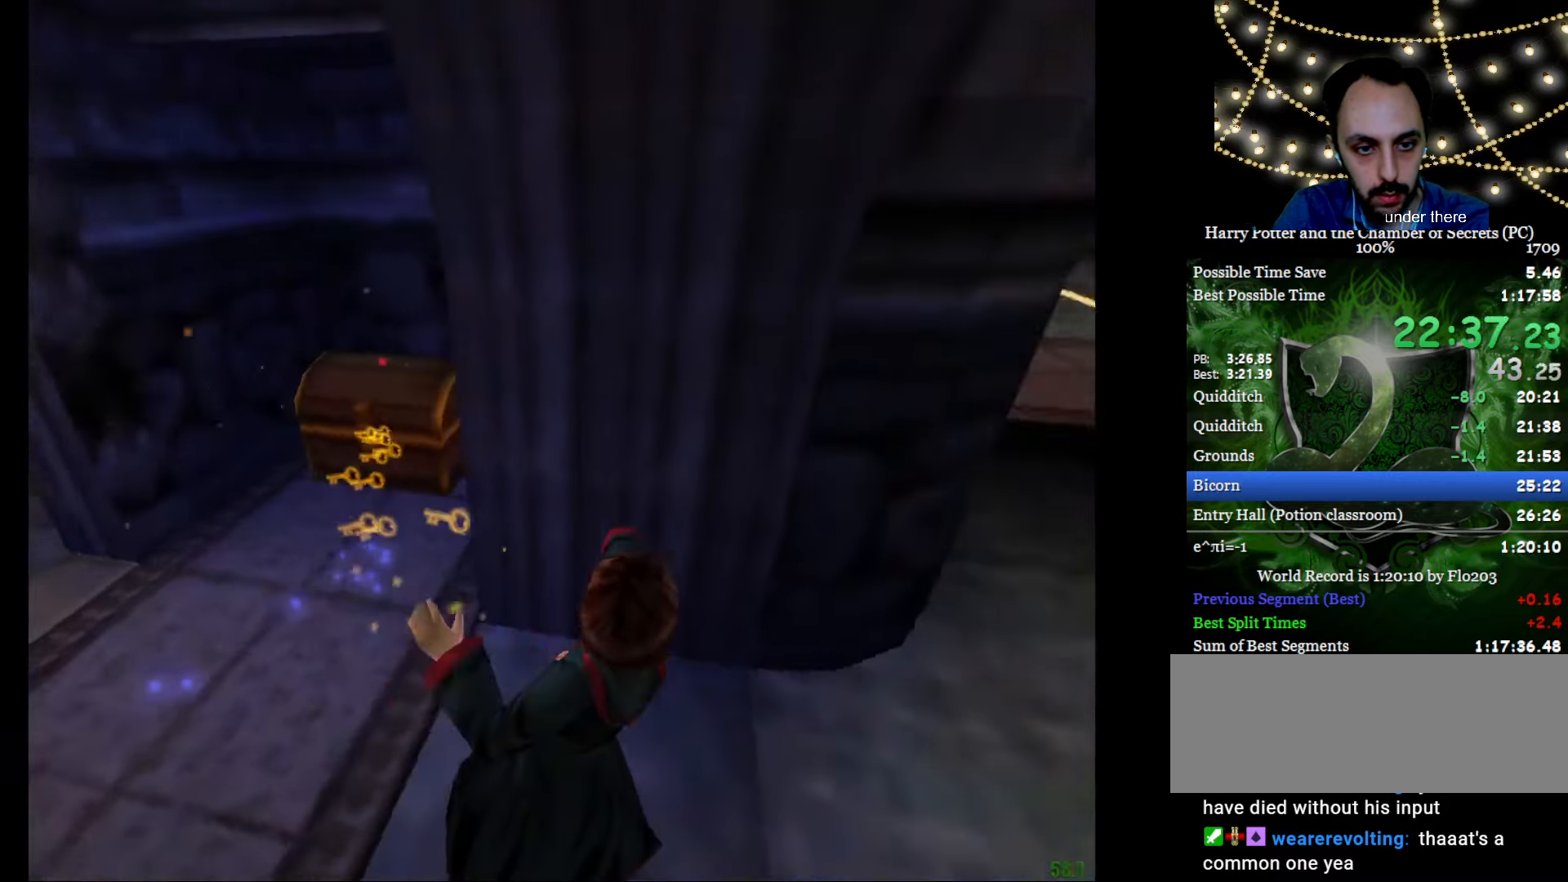
{"keys": ["e", "w"], "mouse": [], "events": [[67, "e", "down"], [67, "w", "down"], [350, "f", "up"], [350, "g", "up"]]}
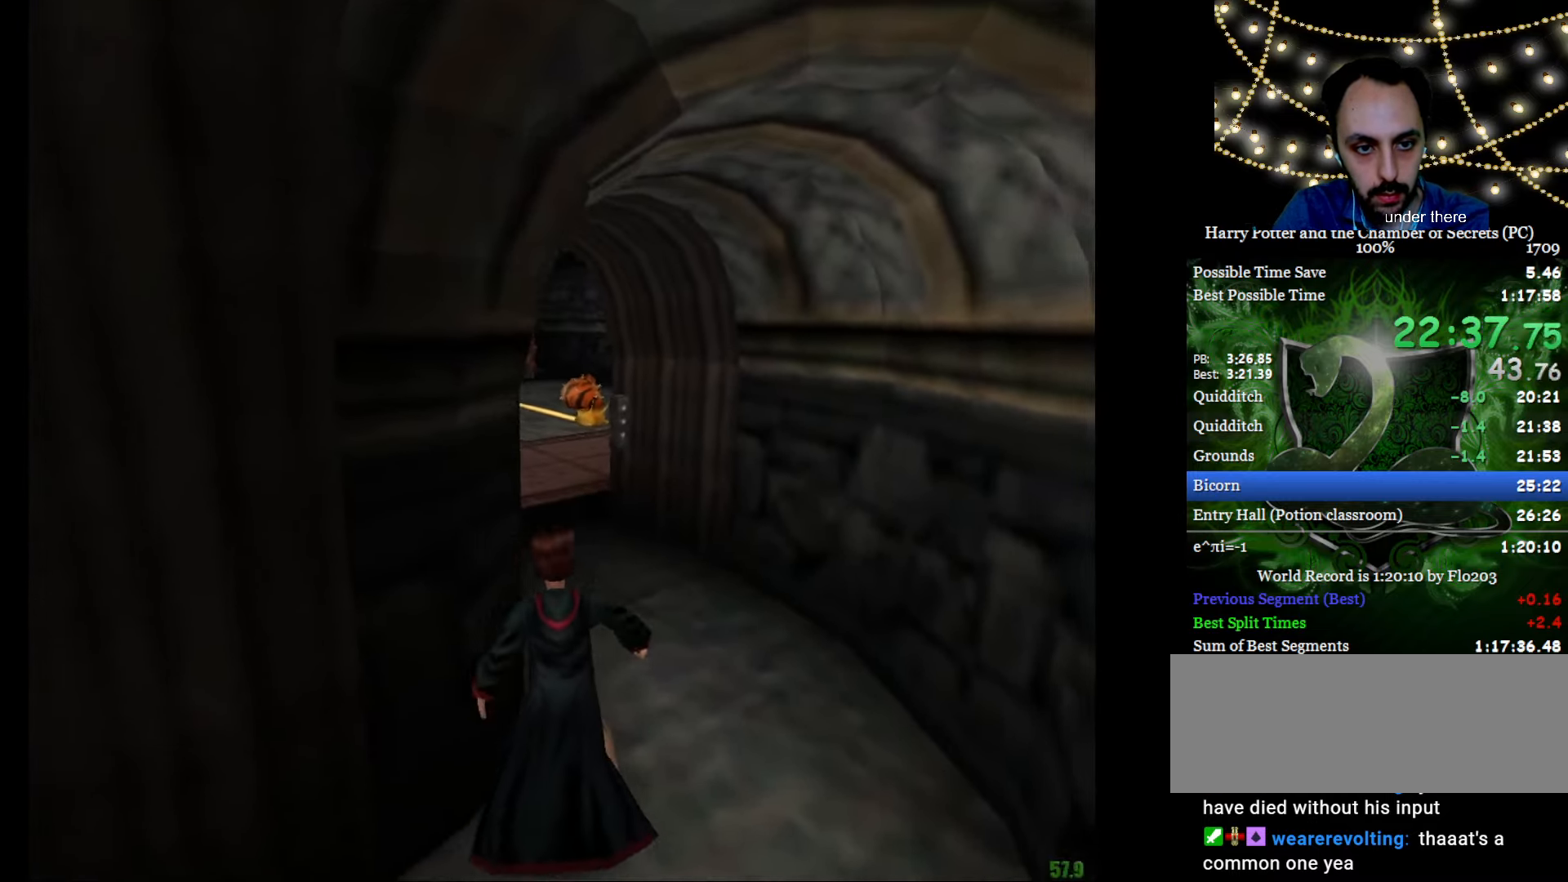
{"keys": ["a", "e", "w"], "mouse": ["left"], "events": [[183, "mouse_left", "down"], [267, "a", "down"], [367, "a", "up"], [467, "a", "down"]]}
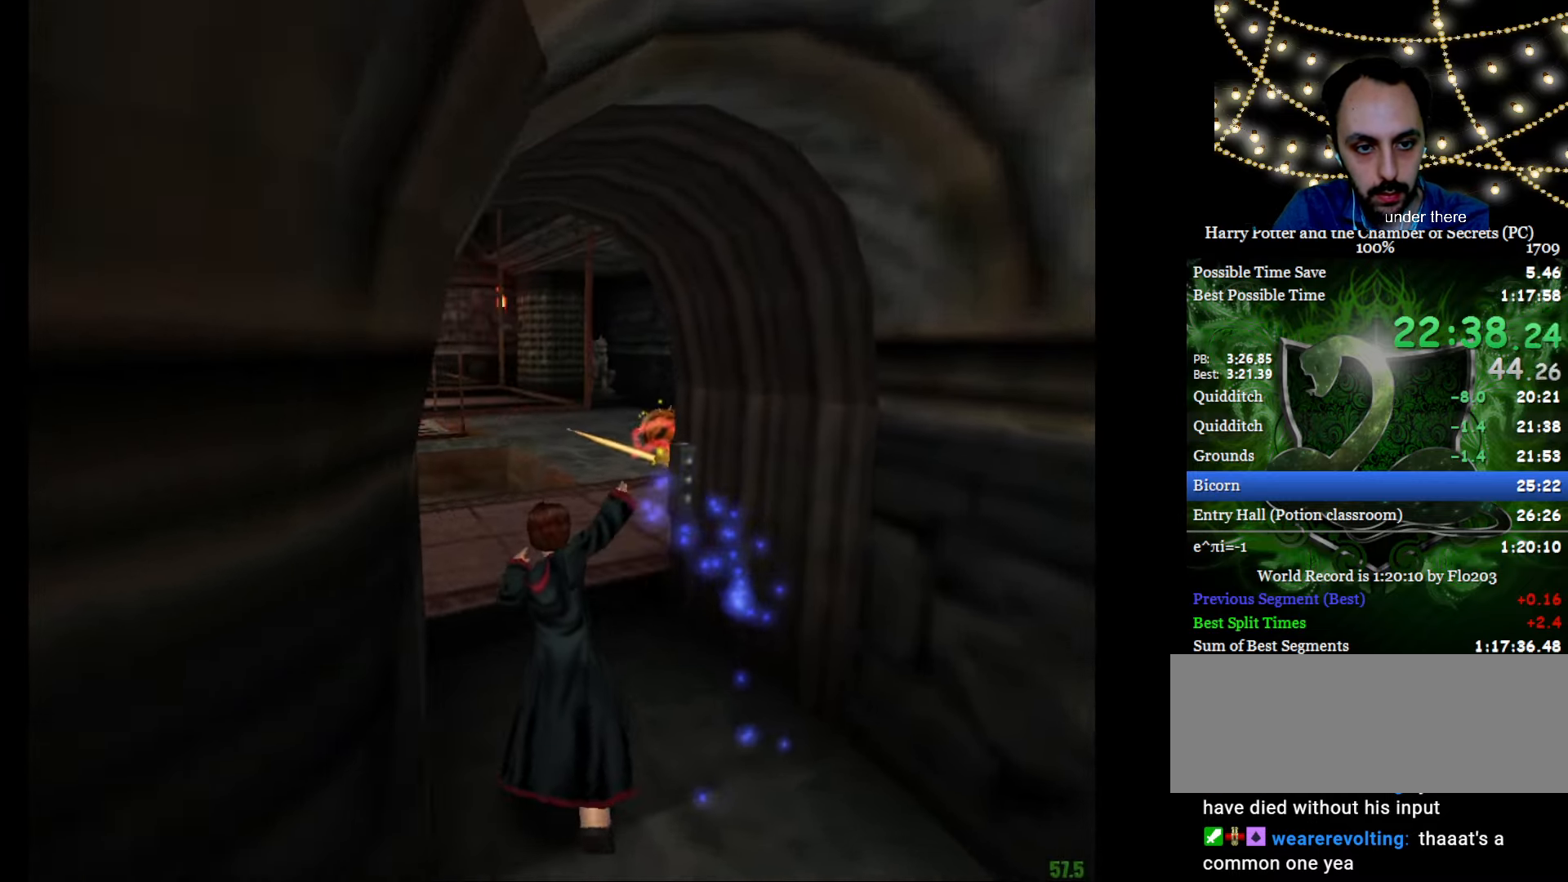
{"keys": ["e", "w"], "mouse": [], "events": [[50, "a", "up"], [50, "mouse_left", "up"], [184, "mouse_left", "down"], [284, "mouse_left", "up"], [334, "f", "down"], [433, "f", "up"]]}
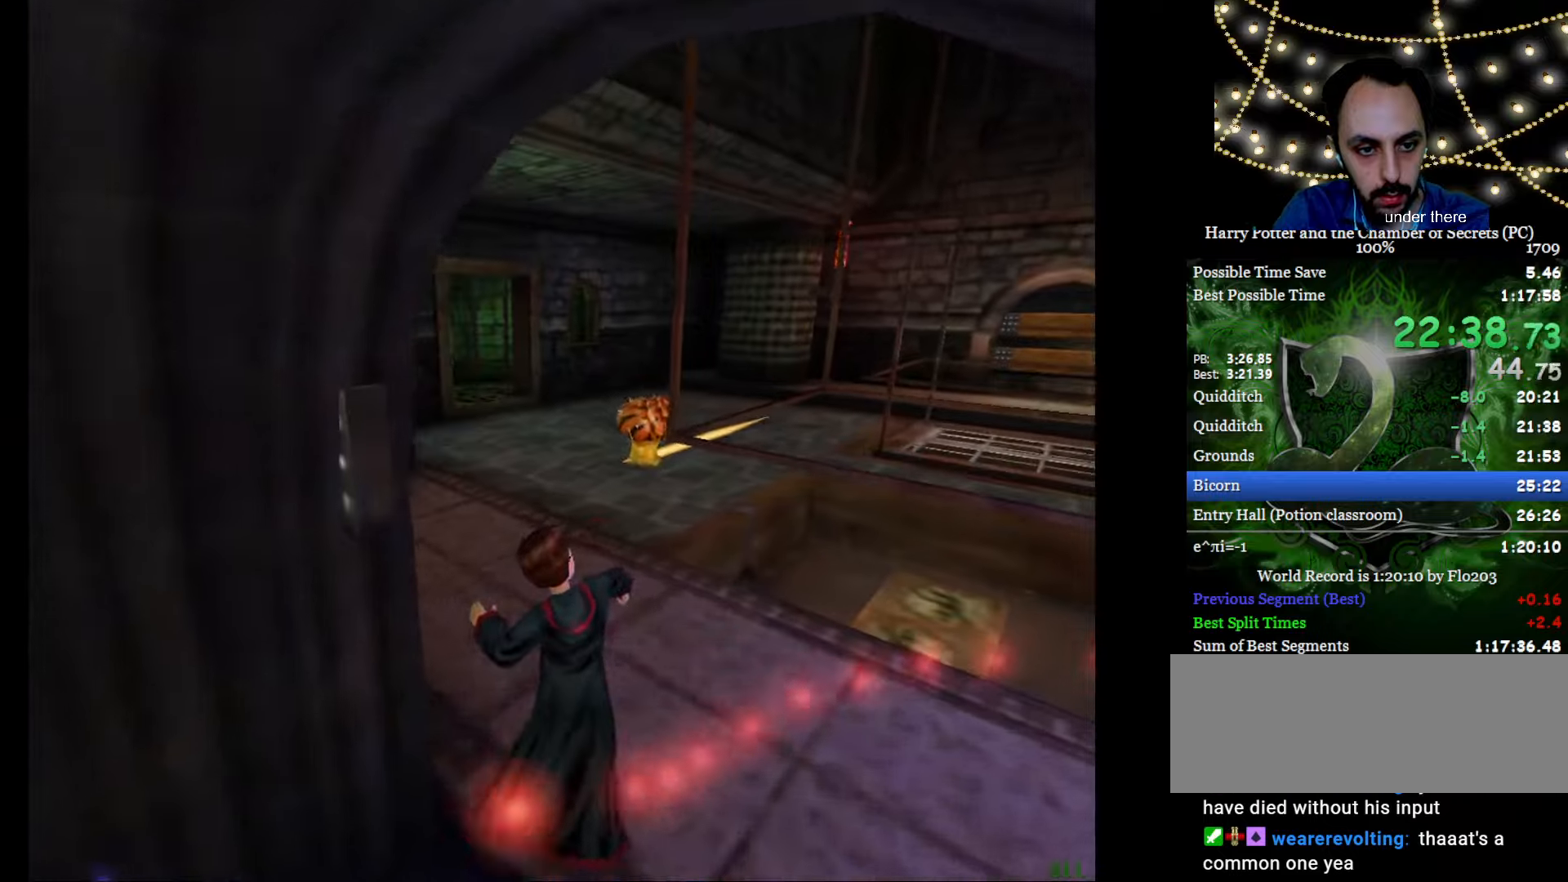
{"keys": ["c", "d"], "mouse": ["left"]}